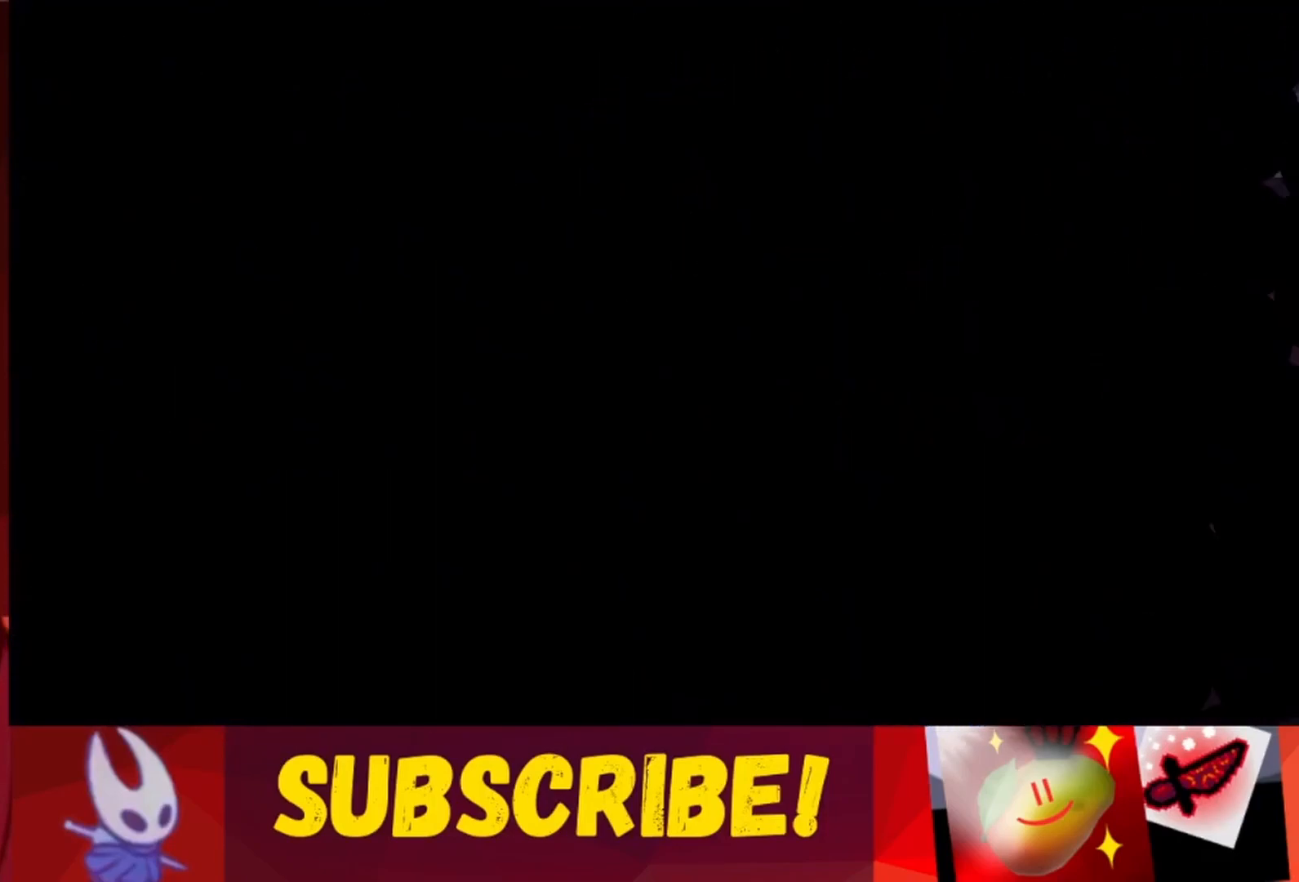
Gameplay with keyboard; each line is a JSON object with the keys held at the frame after it. "events" lists presses ("down") and releases ("up") of "dash", "down", "grab", "jump", "jump2", "left", "right" and "up" between this image and that frame as [ms after this image, input, new state], when the widget could be followed in between. No other keys are recorded. Mouse input is not recorded. Key names are as the overlay labels them; some are game actions (e.g. jump) rather than physical keys.
{"keys": [], "events": []}
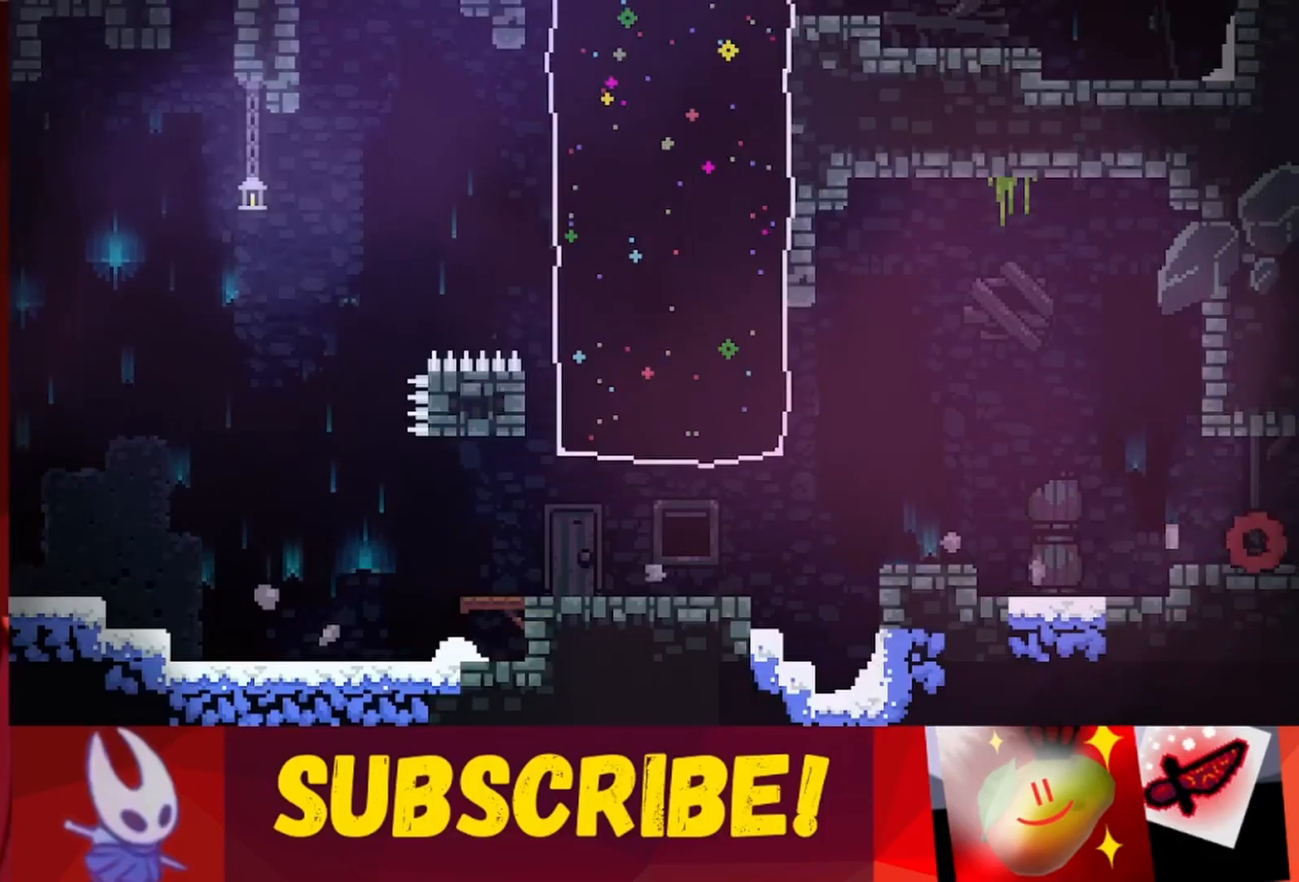
{"keys": ["left"], "events": [[17, "left", "down"]]}
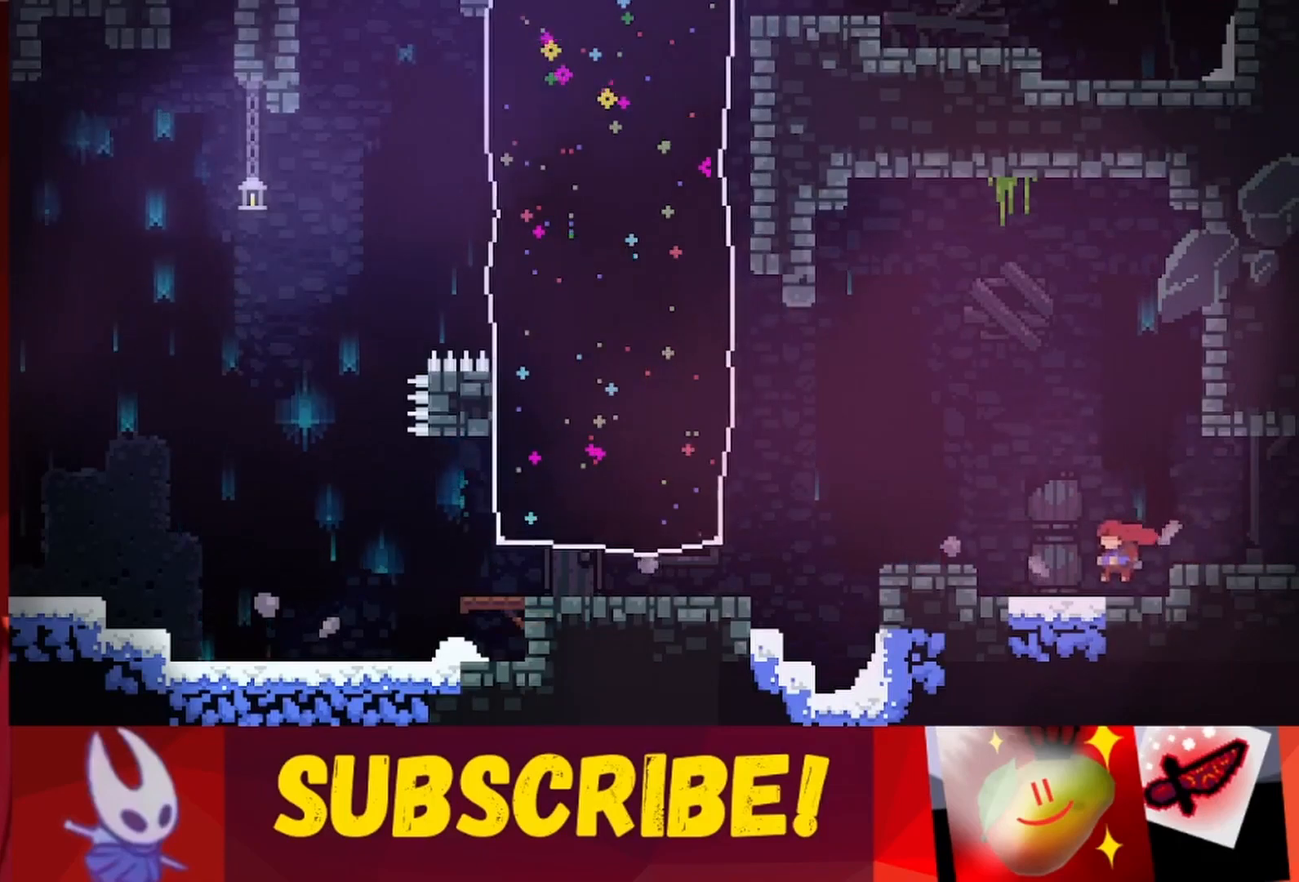
{"keys": ["left"], "events": [[217, "jump", "down"], [500, "jump", "up"]]}
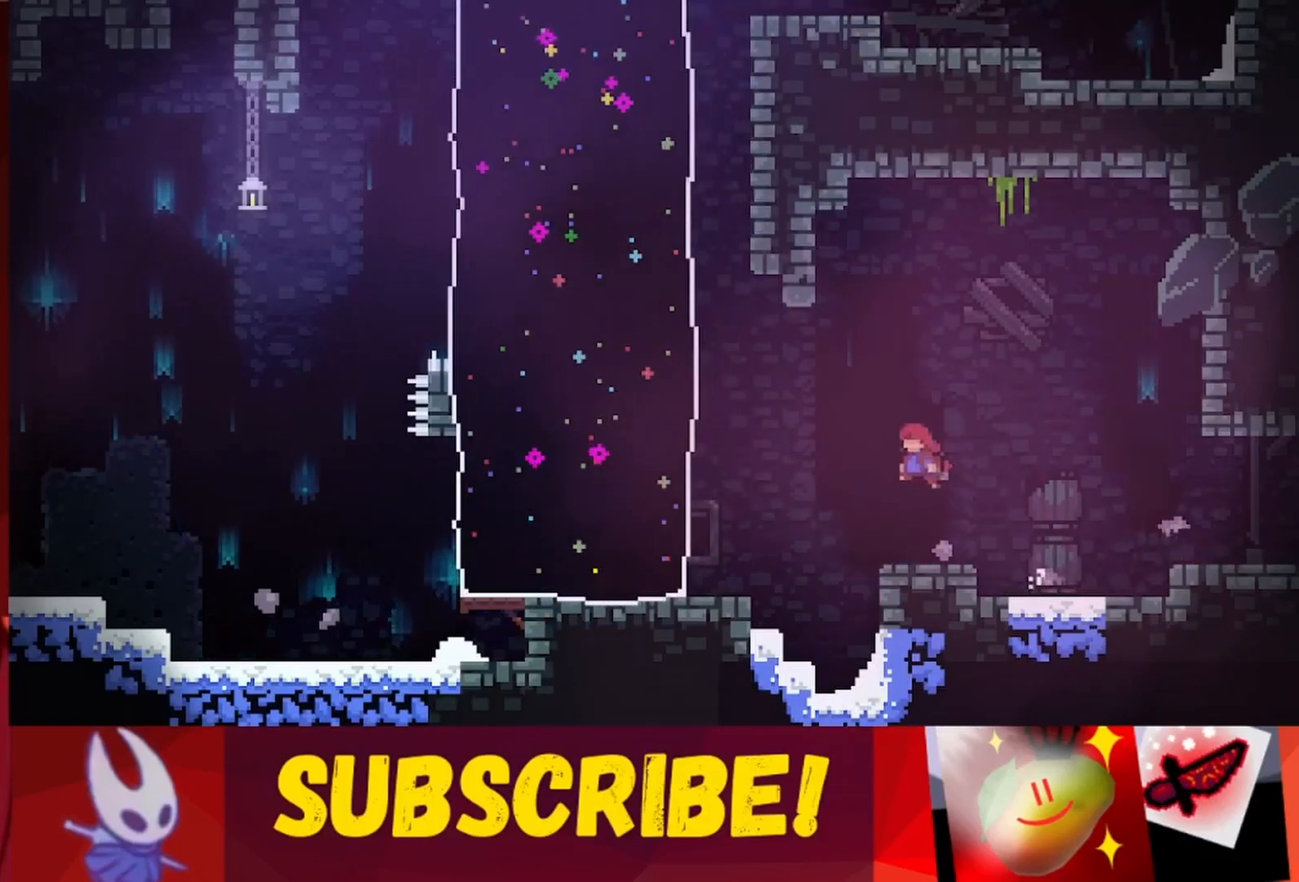
{"keys": ["jump", "left"], "events": [[150, "left", "up"], [183, "left", "down"], [467, "jump", "down"]]}
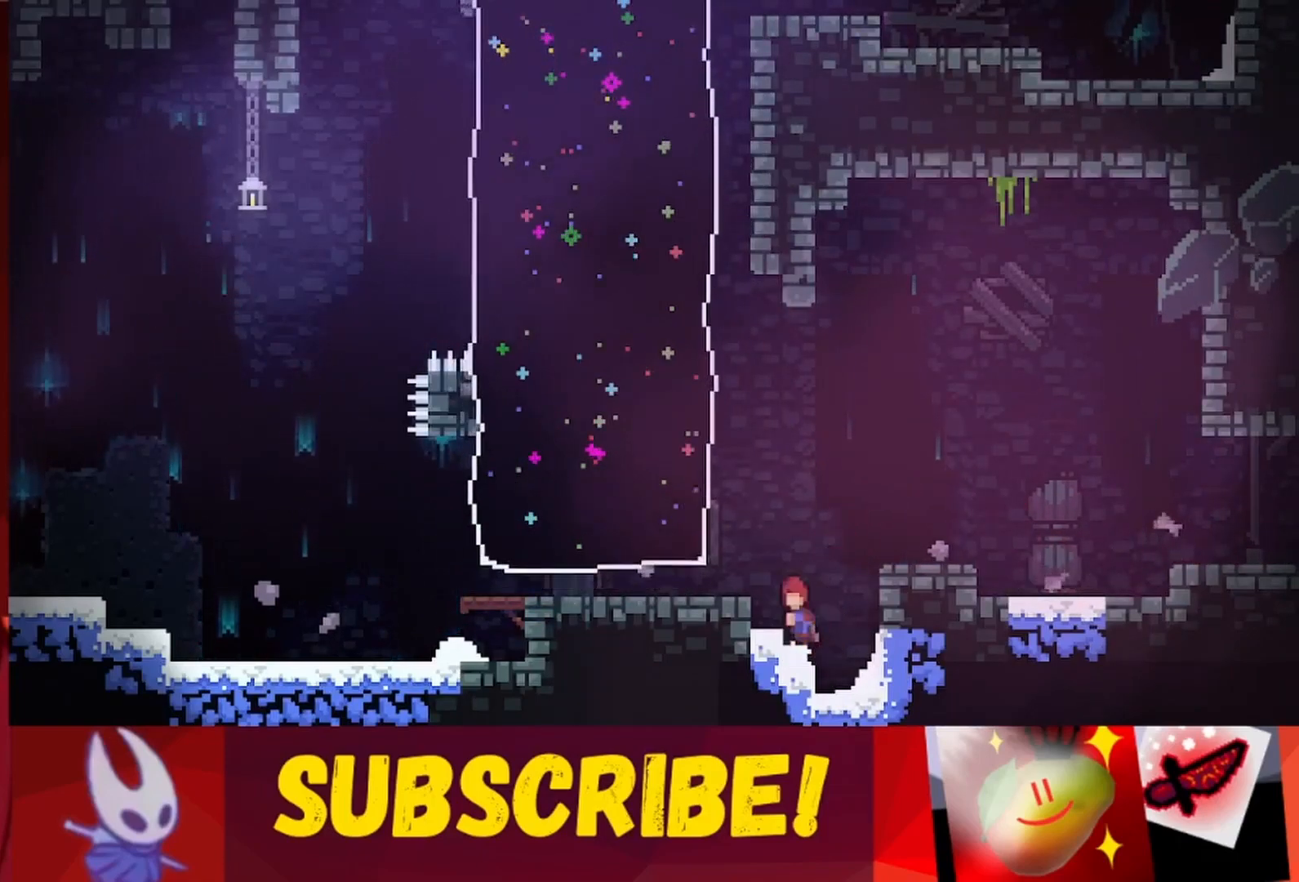
{"keys": ["left"], "events": [[300, "jump", "up"]]}
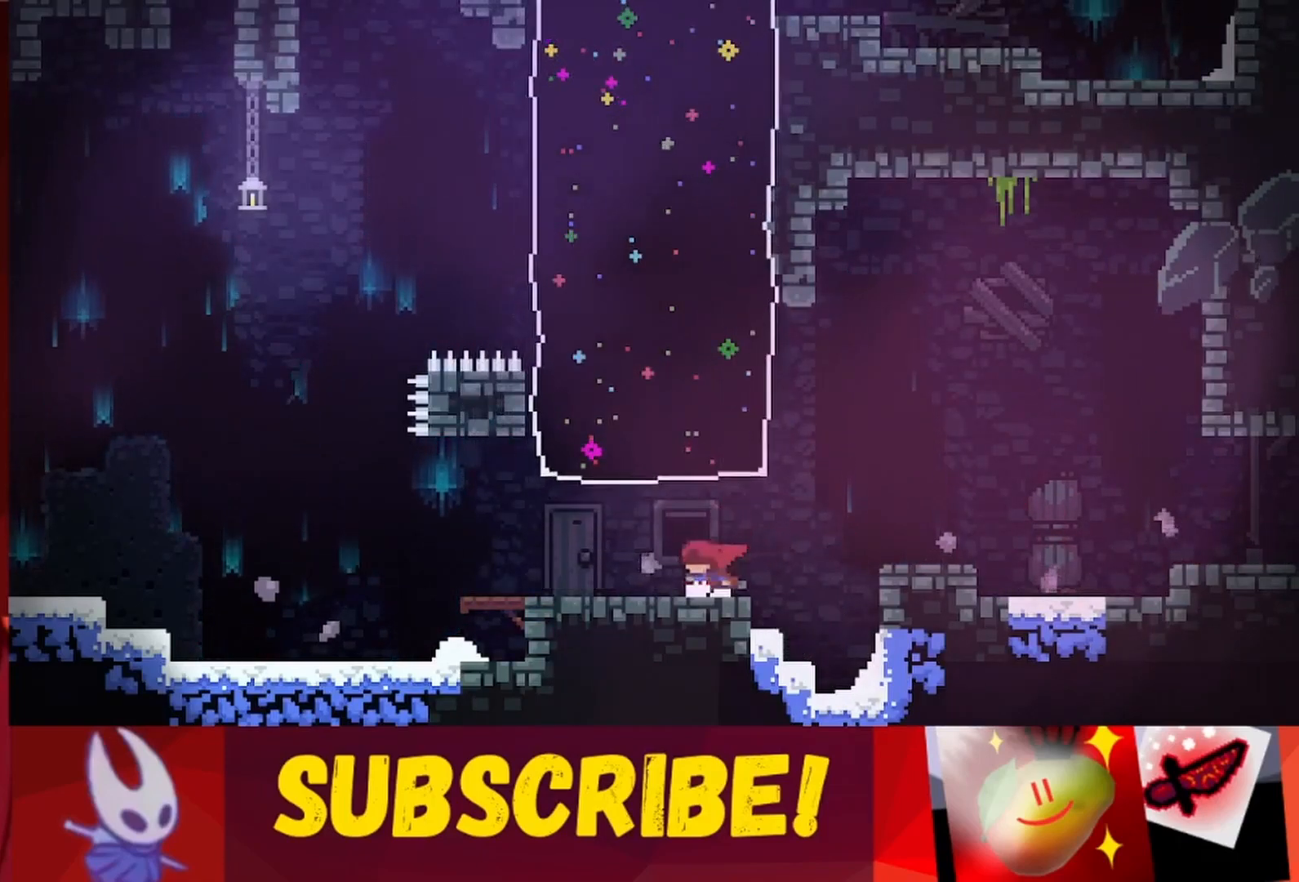
{"keys": ["left"], "events": []}
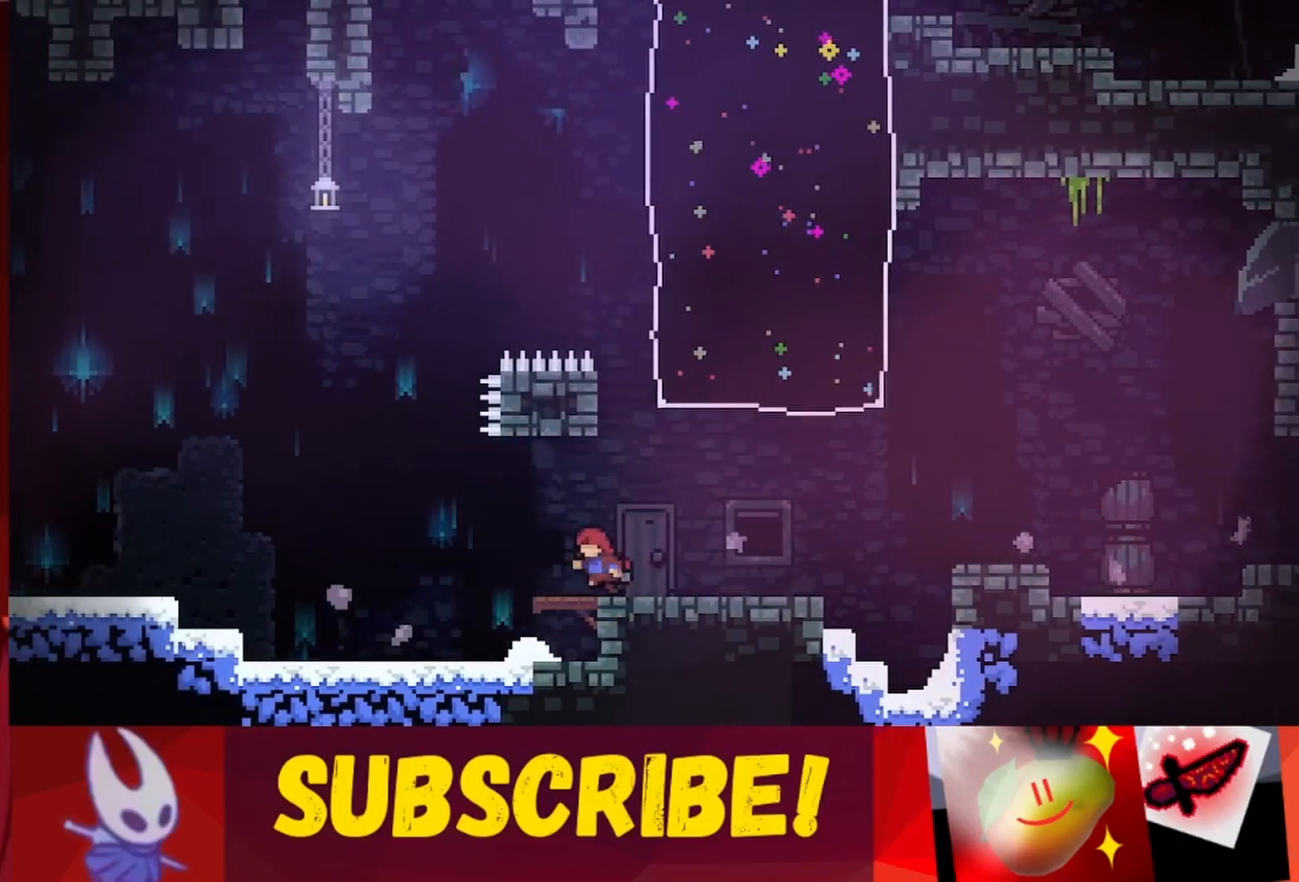
{"keys": [], "events": [[83, "left", "up"]]}
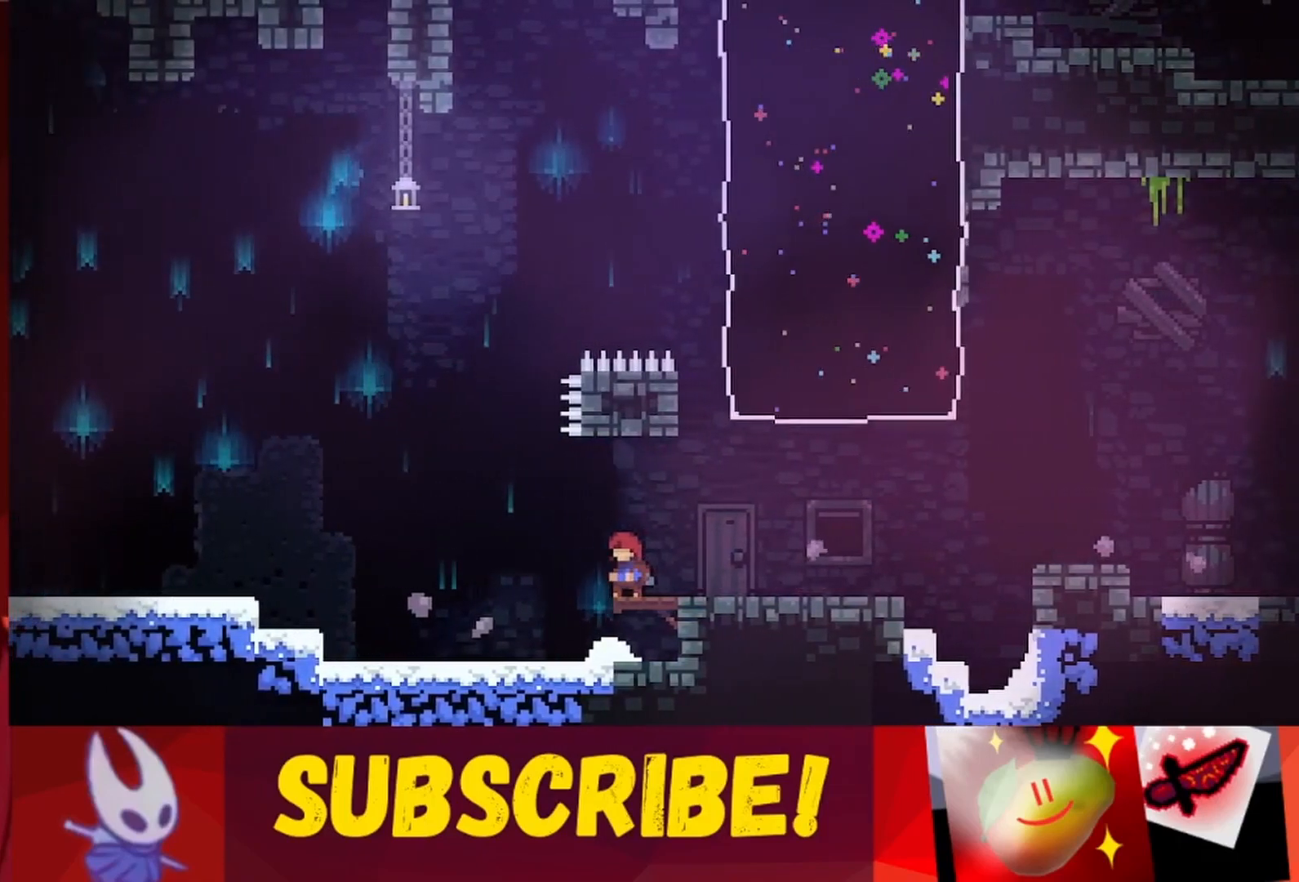
{"keys": ["jump", "right"], "events": [[100, "left", "down"], [200, "left", "up"], [333, "jump", "down"], [383, "right", "down"]]}
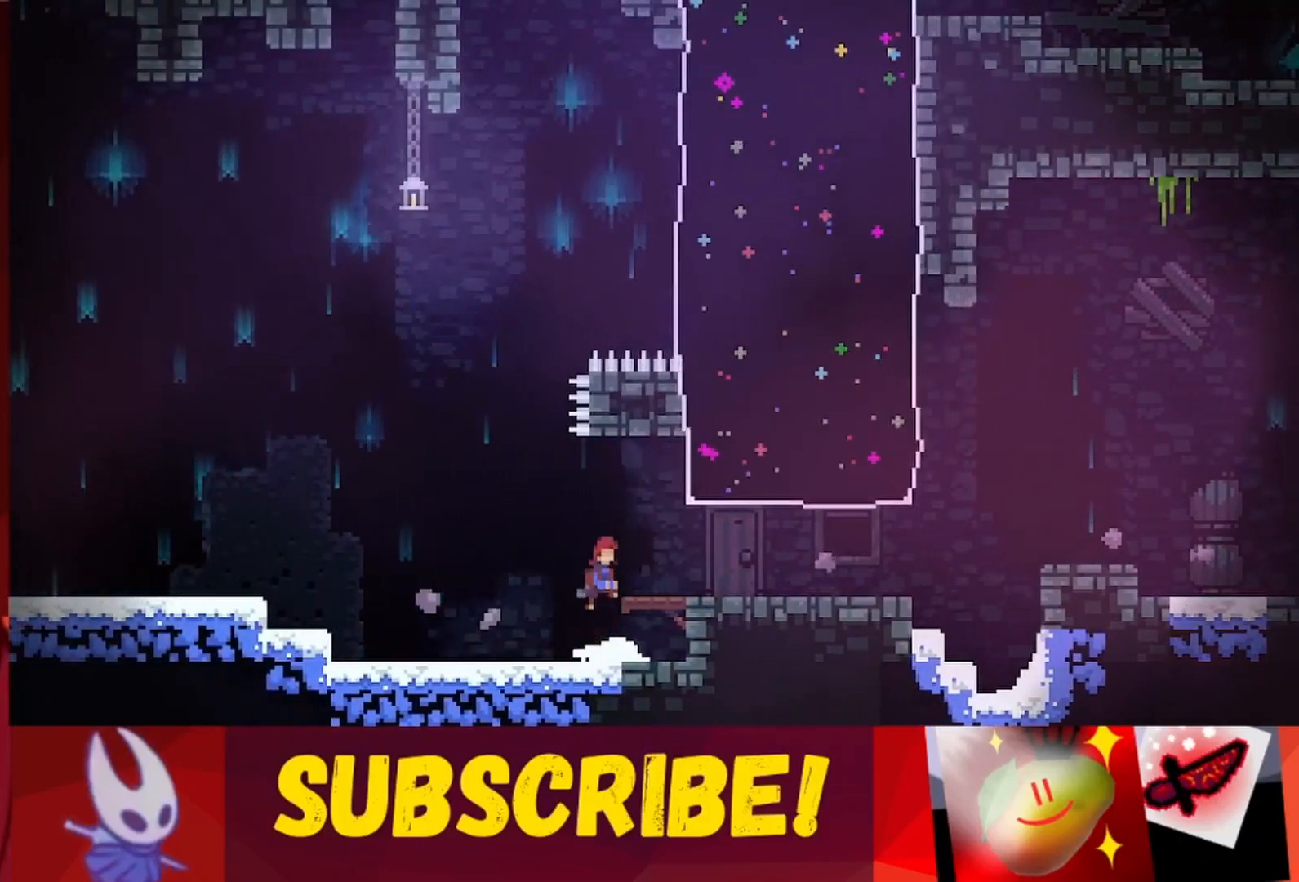
{"keys": ["grab", "up"], "events": [[117, "right", "up"], [217, "right", "down"], [267, "grab", "down"], [317, "right", "up"], [350, "jump", "up"], [500, "up", "down"]]}
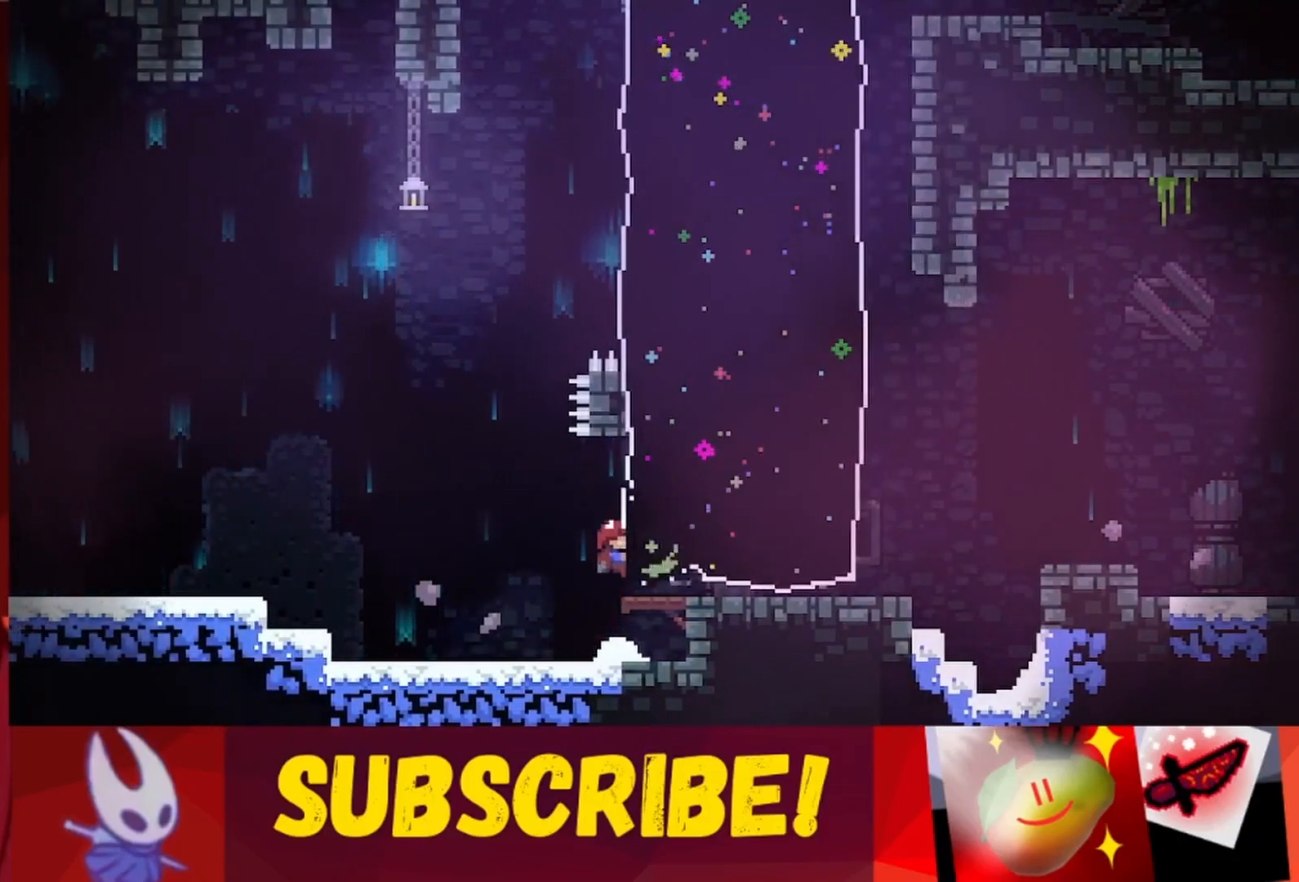
{"keys": ["grab"], "events": [[133, "up", "up"], [333, "up", "down"], [433, "up", "up"]]}
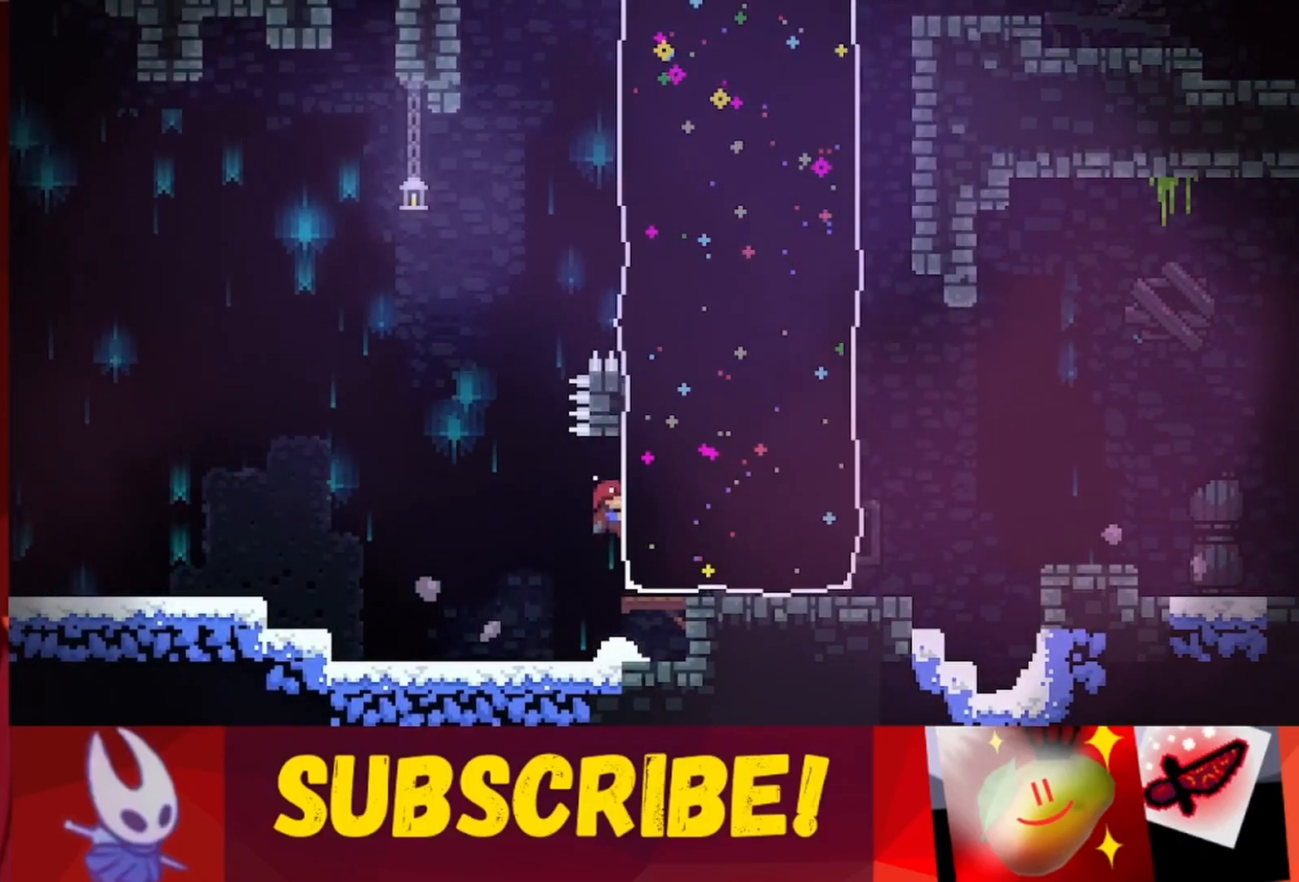
{"keys": ["grab"], "events": []}
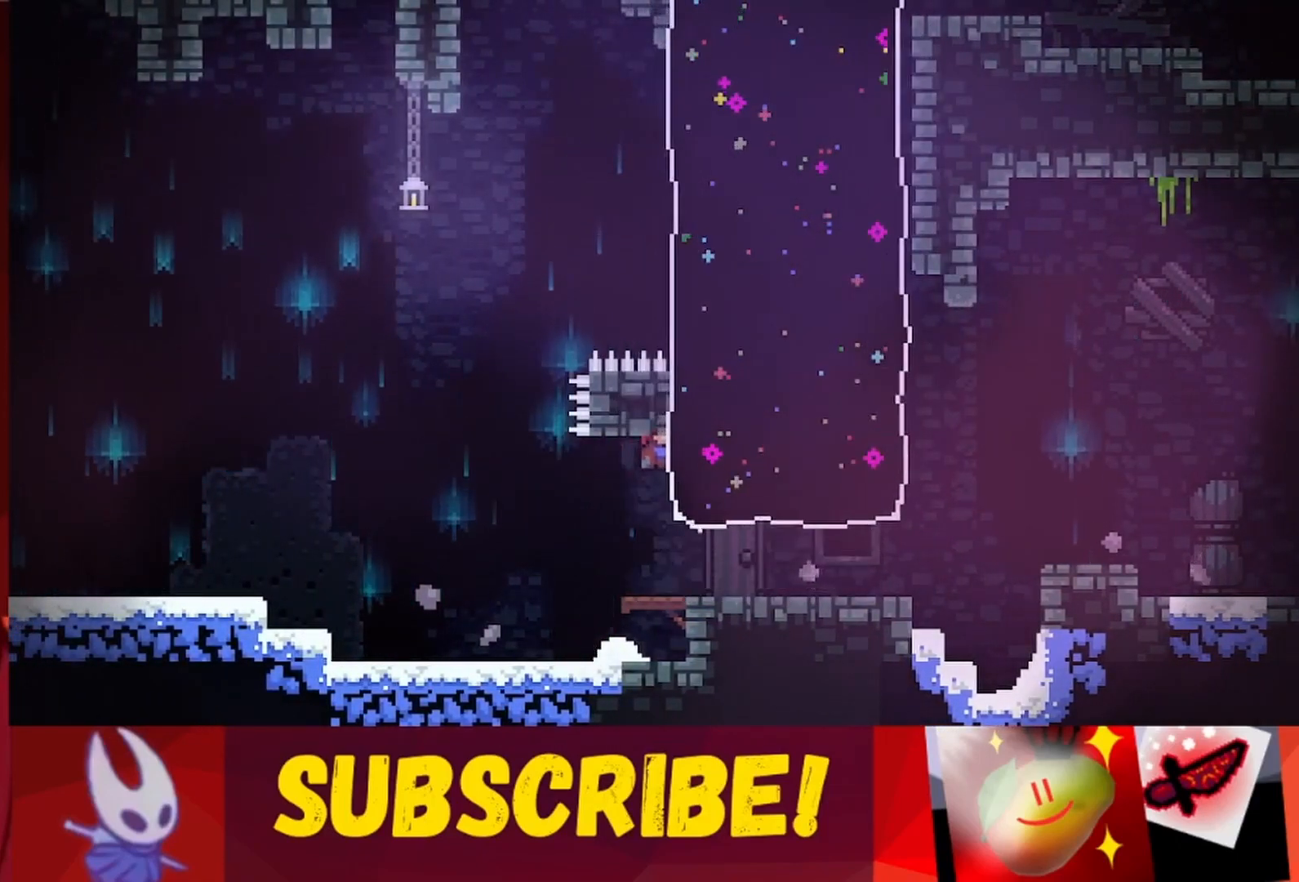
{"keys": ["grab", "up"], "events": [[450, "up", "down"]]}
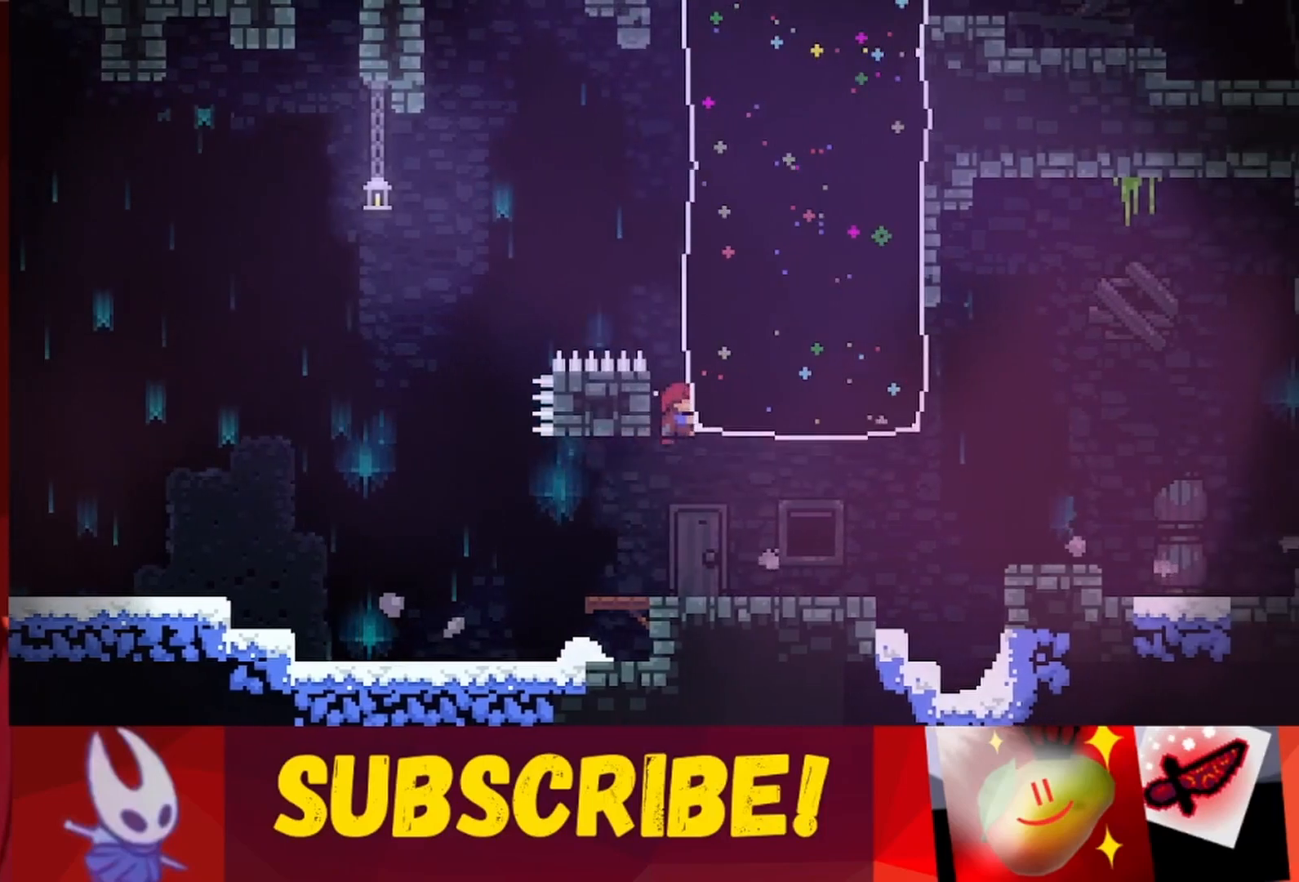
{"keys": [], "events": [[50, "left", "down"], [100, "grab", "up"], [100, "jump", "down"], [150, "up", "up"], [183, "jump", "up"], [233, "left", "up"]]}
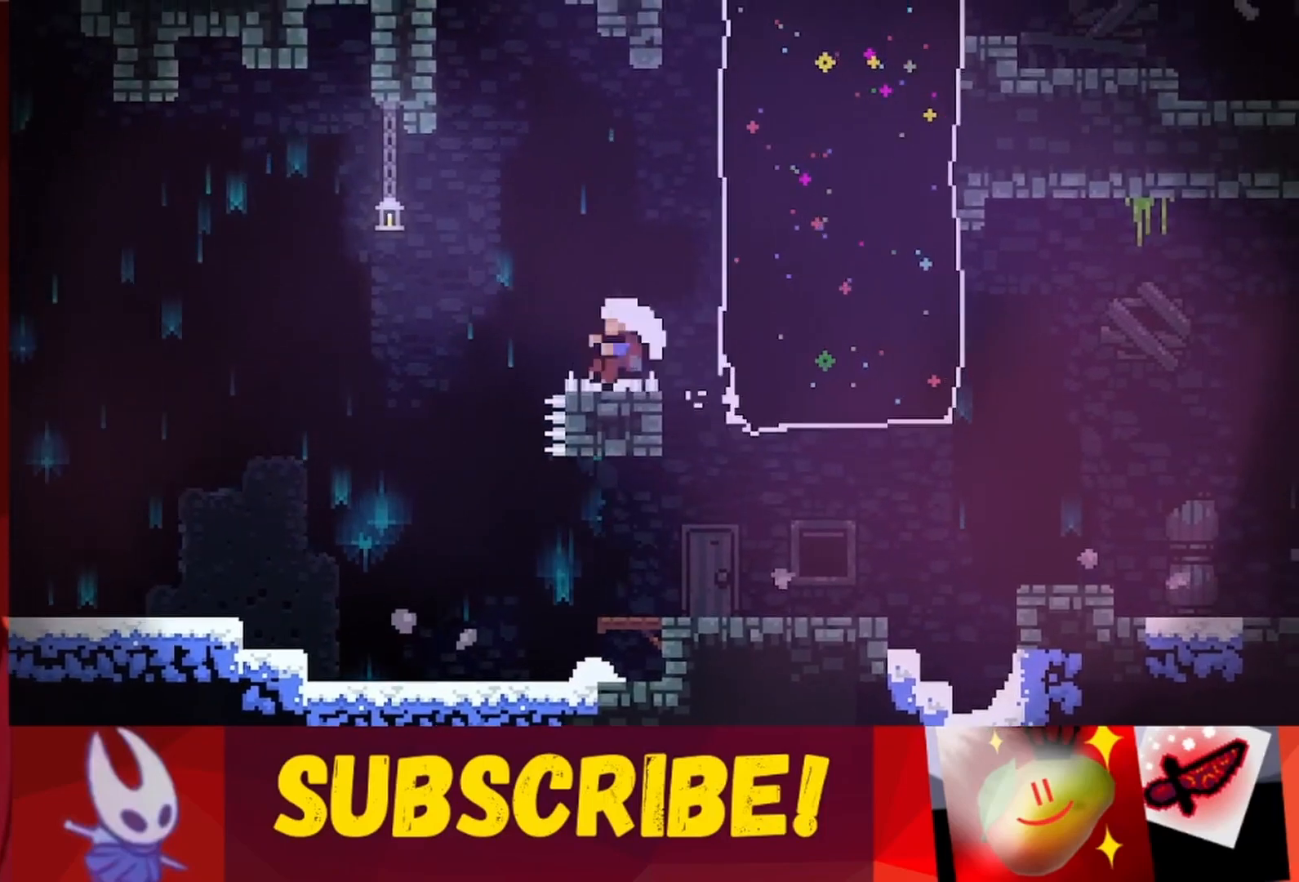
{"keys": [], "events": []}
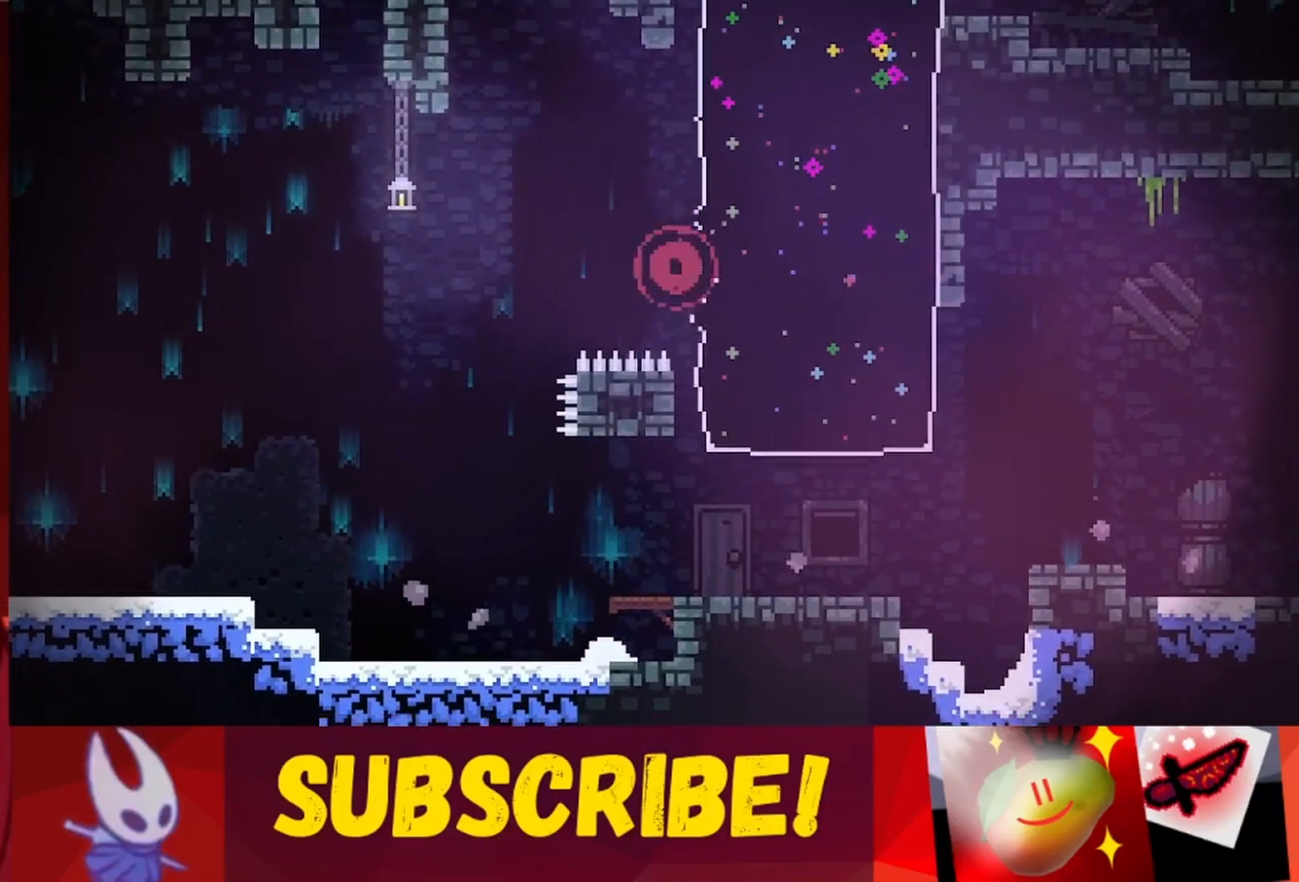
{"keys": [], "events": []}
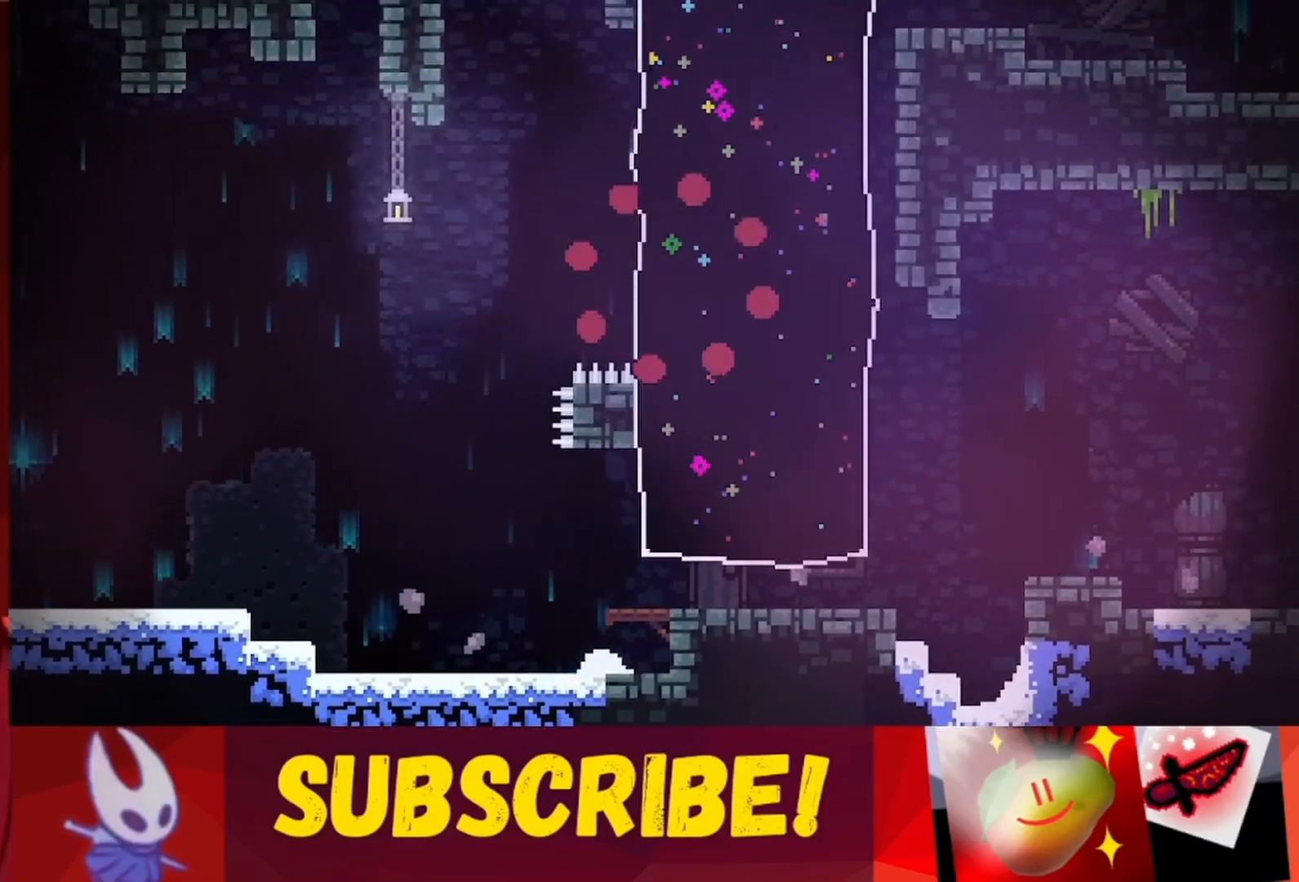
{"keys": [], "events": []}
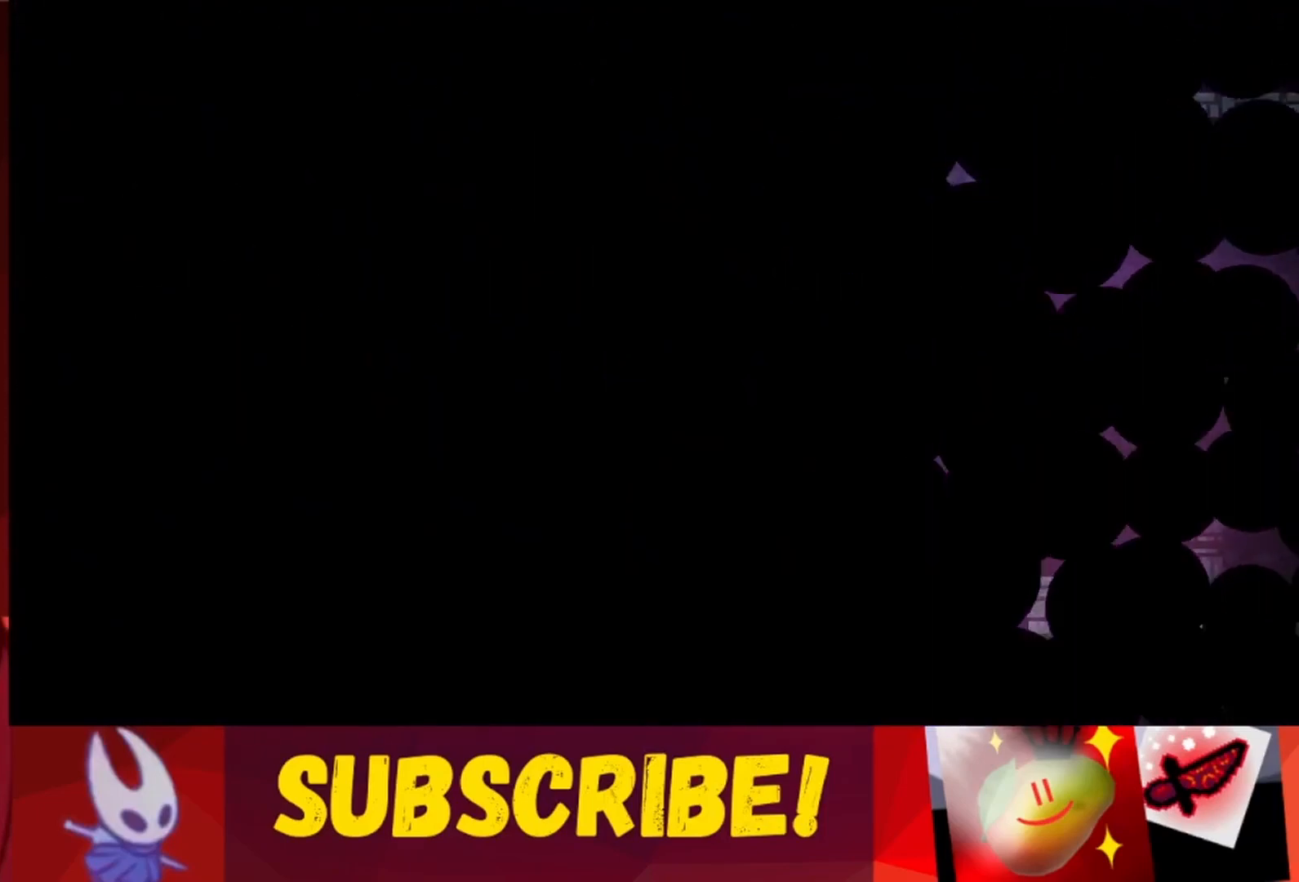
{"keys": [], "events": []}
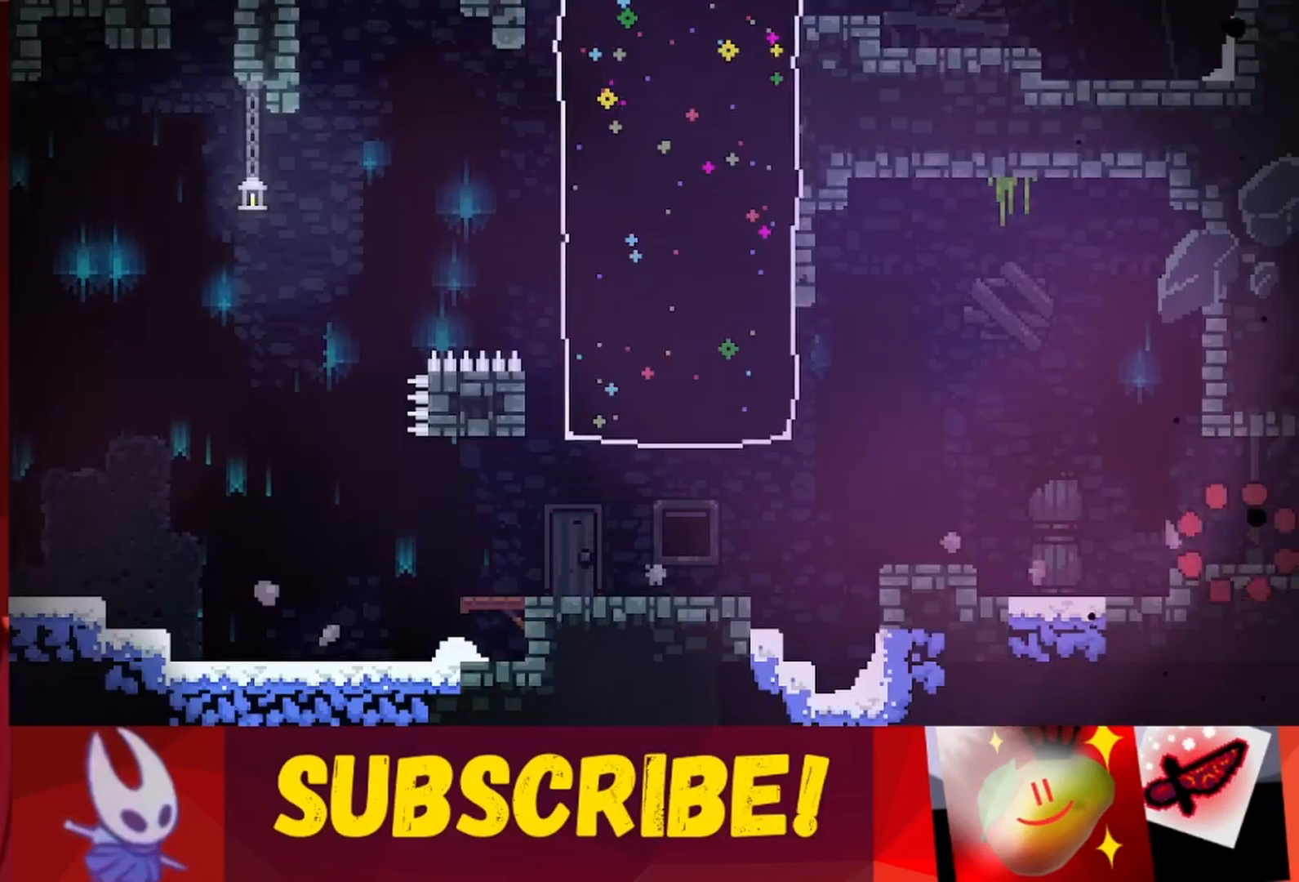
{"keys": ["left"], "events": [[367, "left", "down"]]}
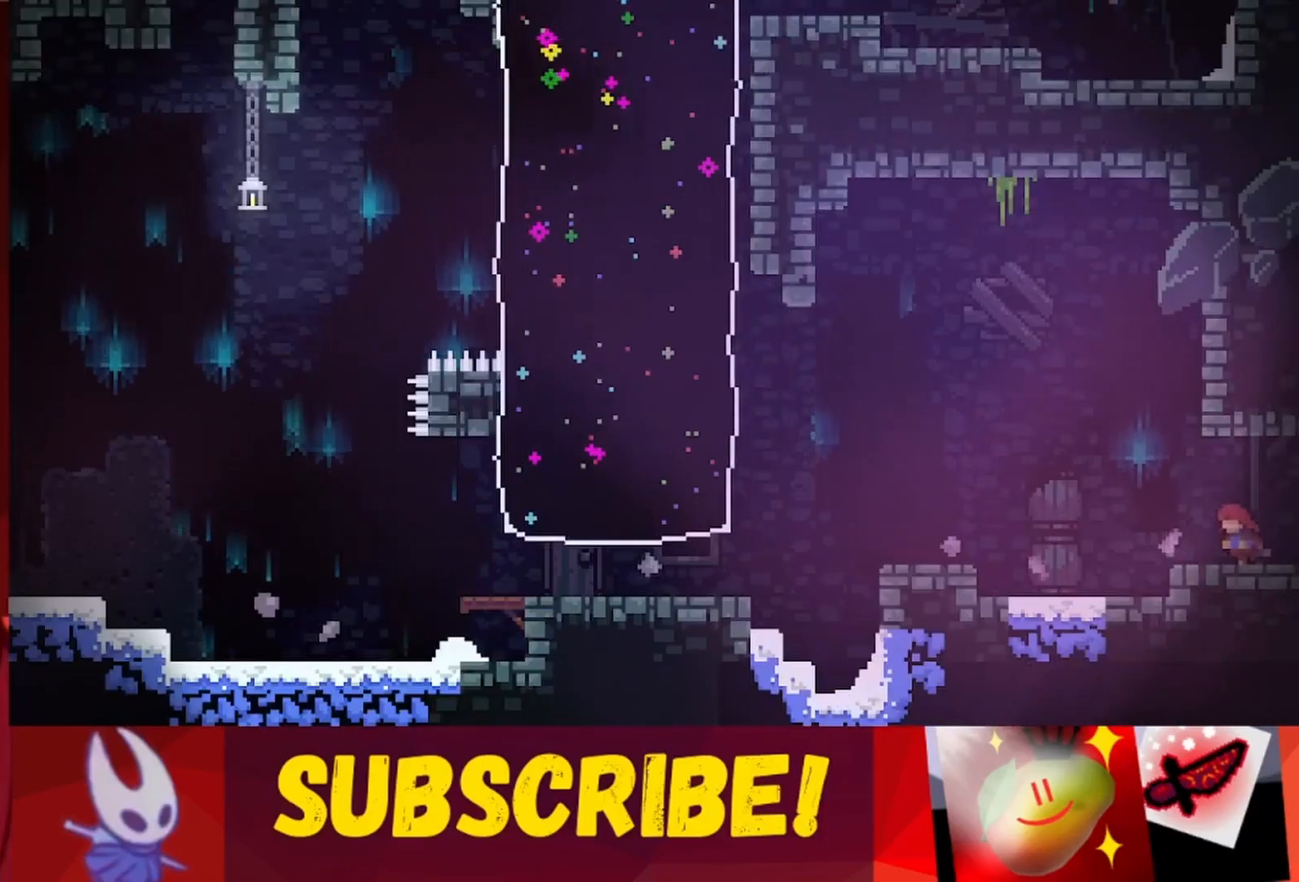
{"keys": ["jump", "left"], "events": [[333, "jump", "down"]]}
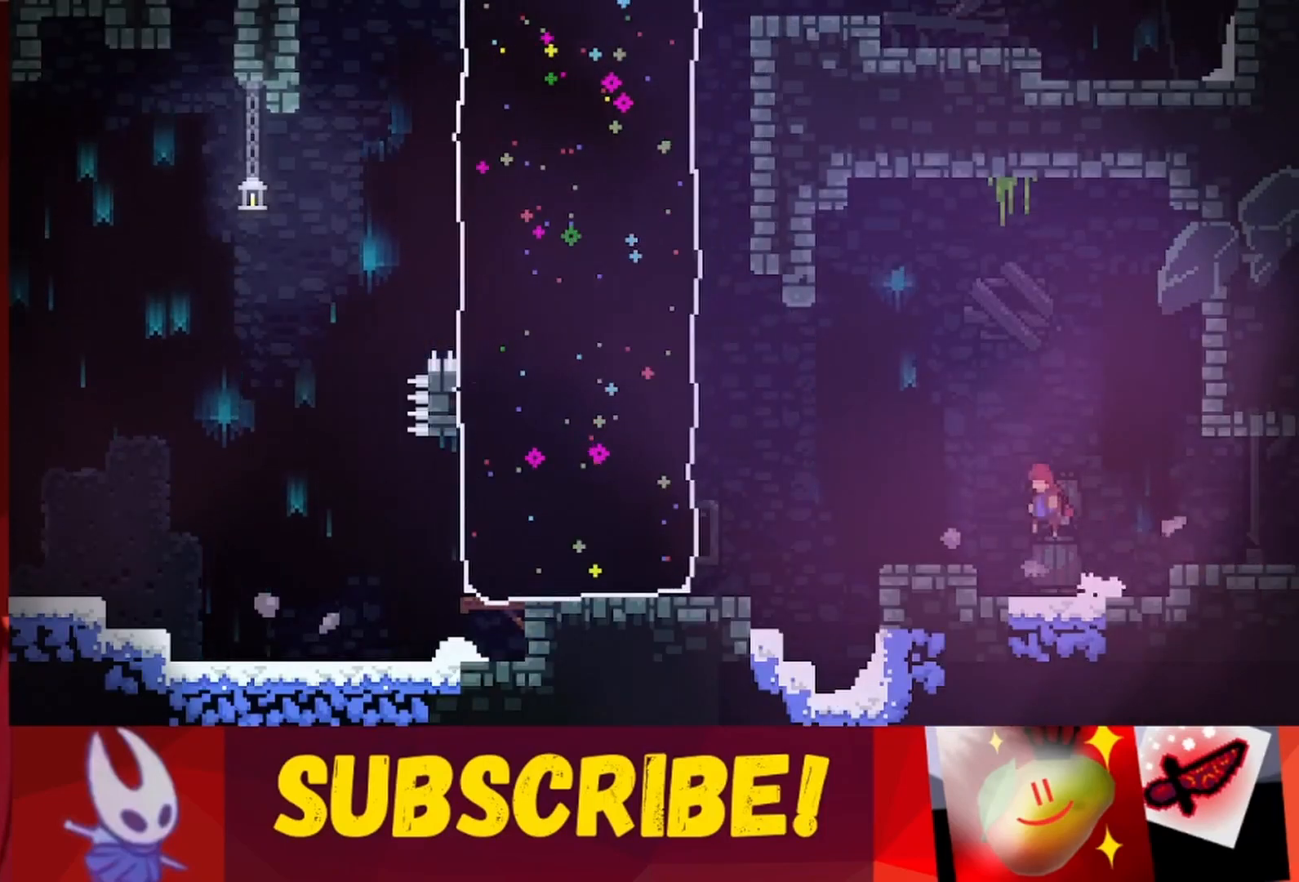
{"keys": ["jump", "left"], "events": [[200, "jump", "up"], [433, "jump", "down"]]}
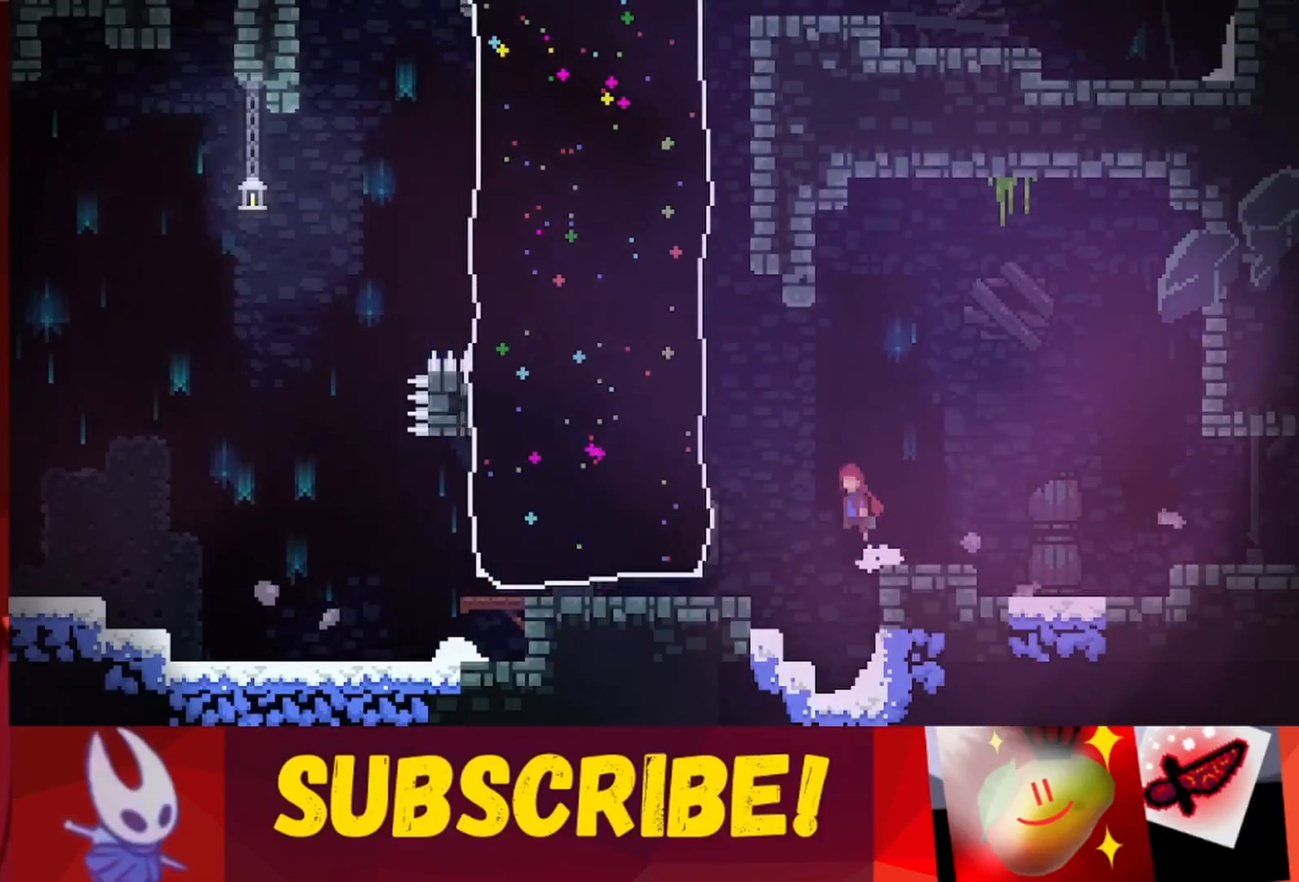
{"keys": ["left"], "events": [[83, "jump", "up"]]}
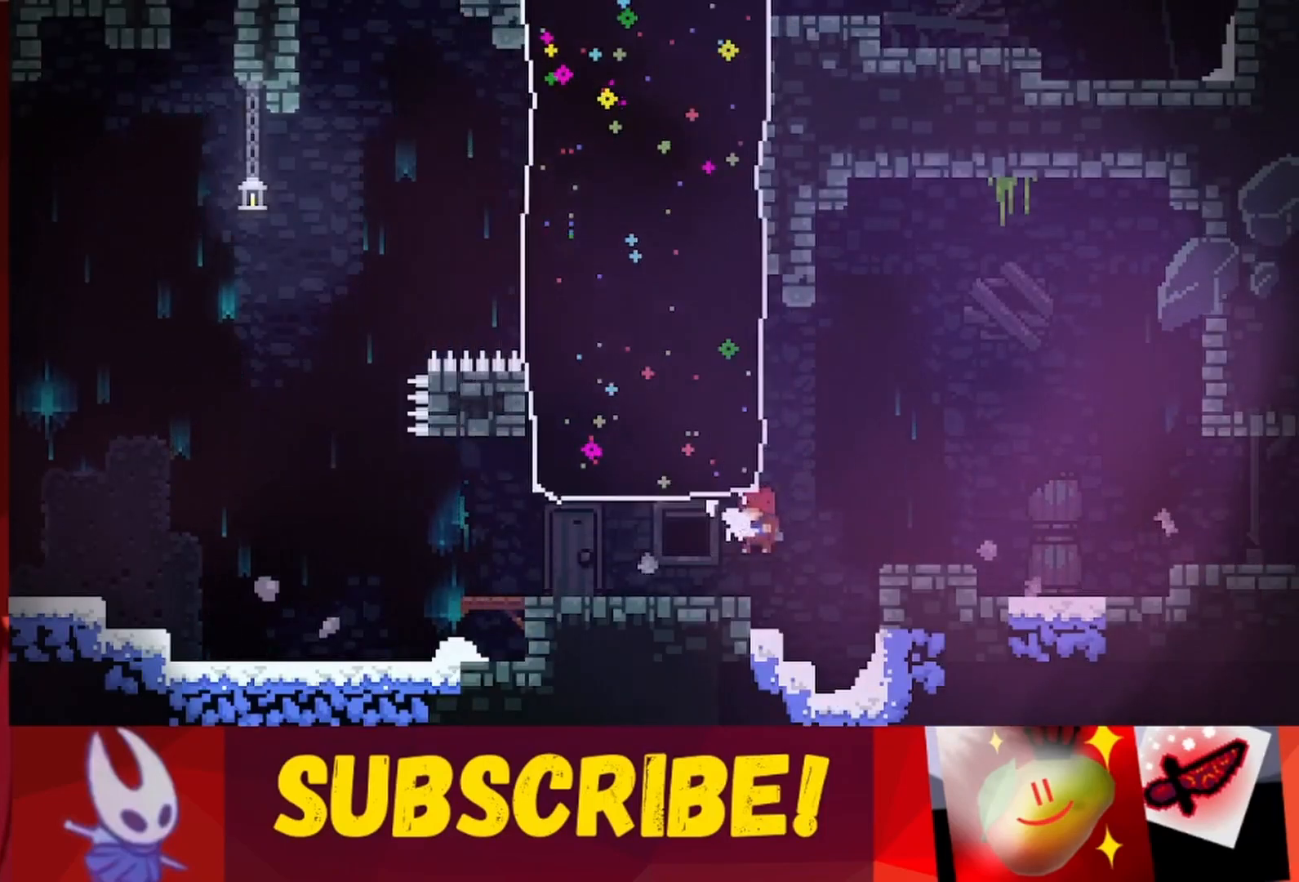
{"keys": ["left"], "events": []}
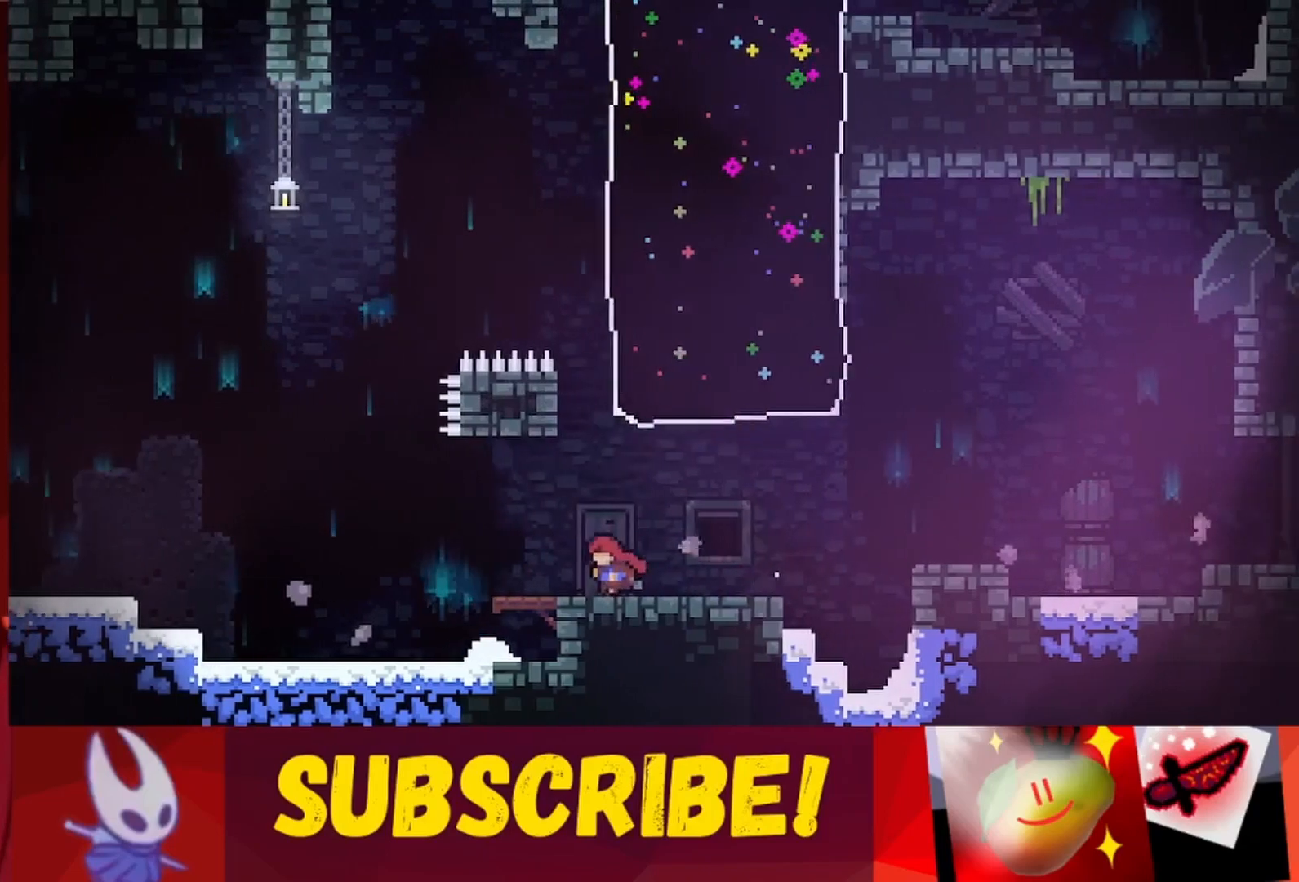
{"keys": [], "events": [[250, "left", "up"]]}
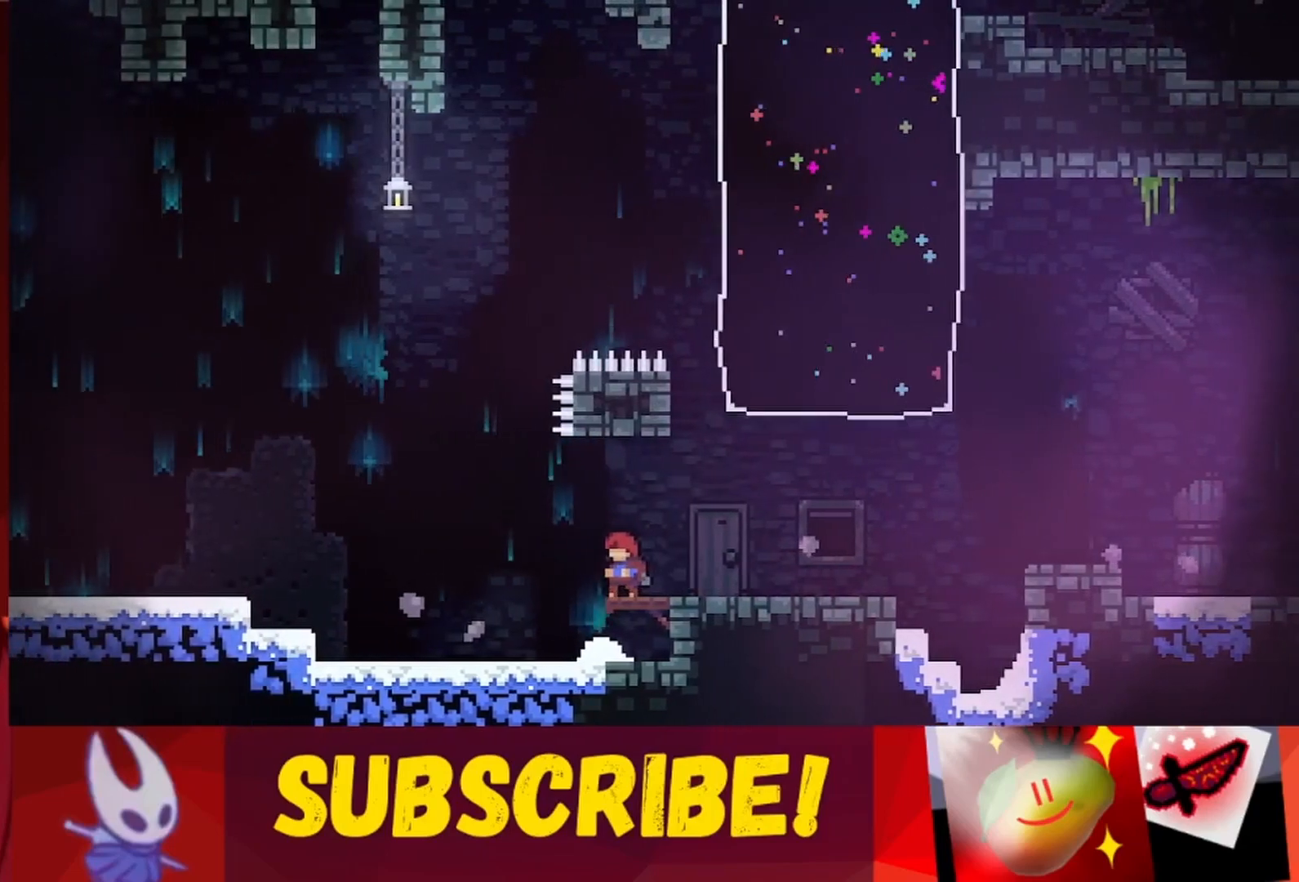
{"keys": [], "events": [[217, "left", "down"], [300, "left", "up"]]}
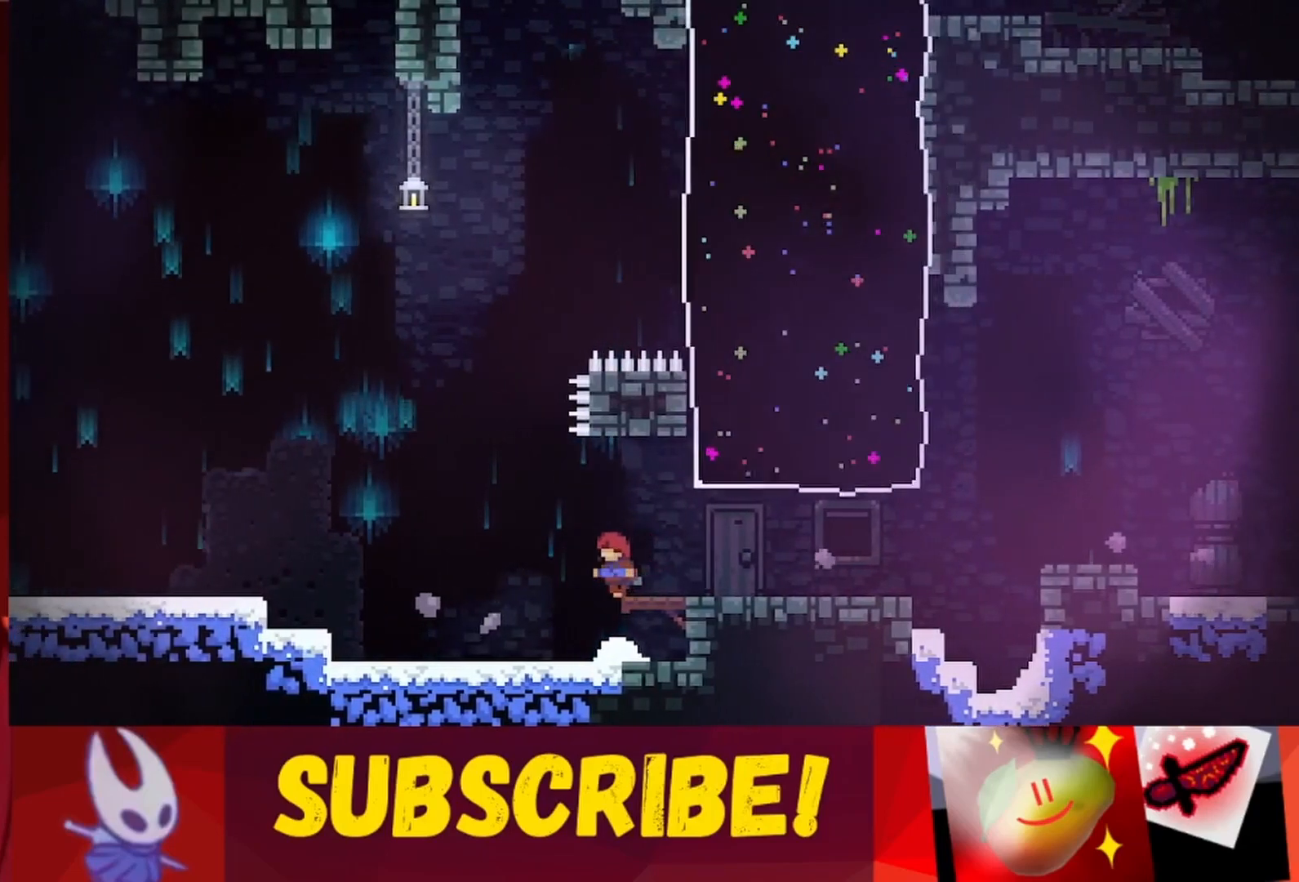
{"keys": ["grab"], "events": [[100, "jump", "down"], [283, "right", "down"], [333, "jump", "up"], [467, "grab", "down"], [467, "right", "up"]]}
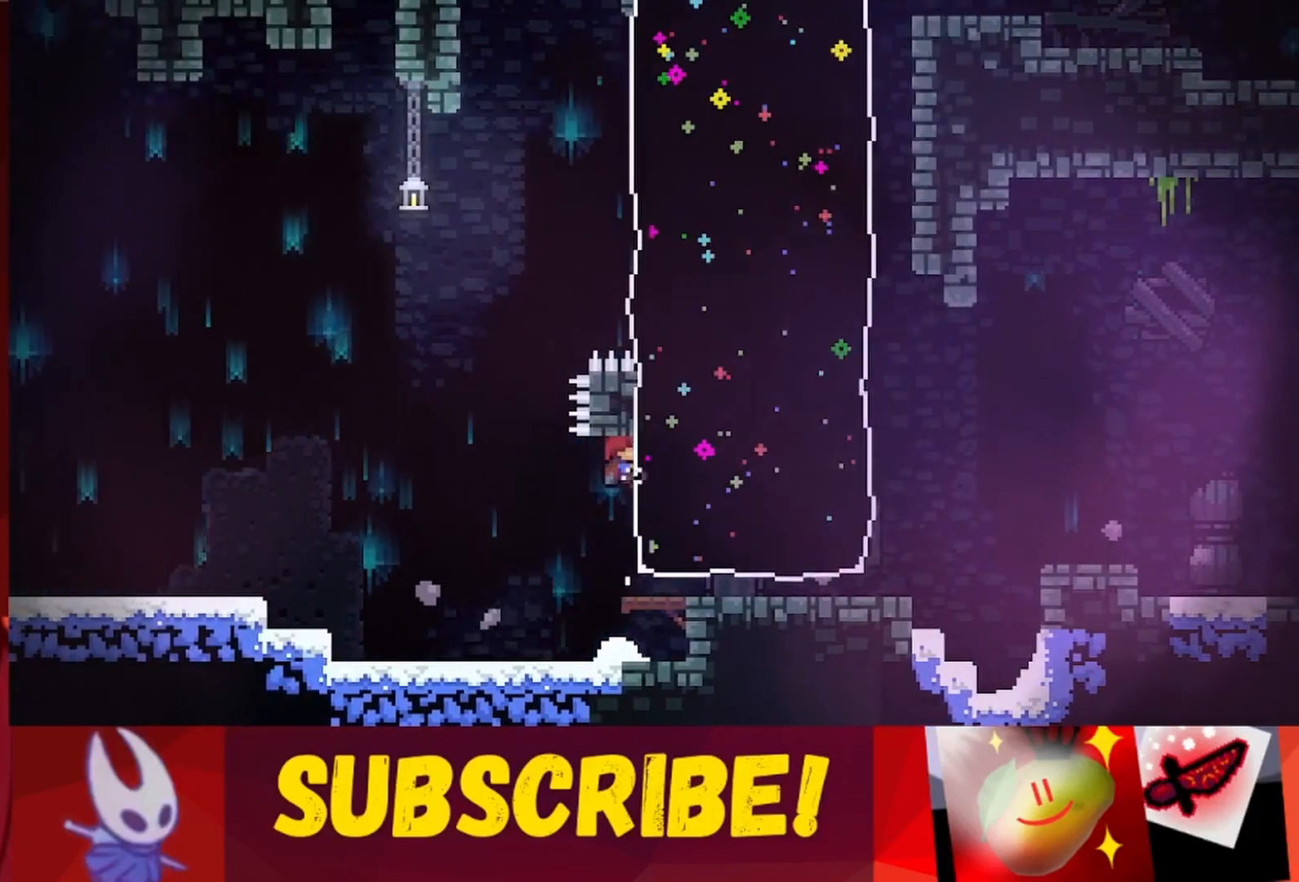
{"keys": ["grab"], "events": []}
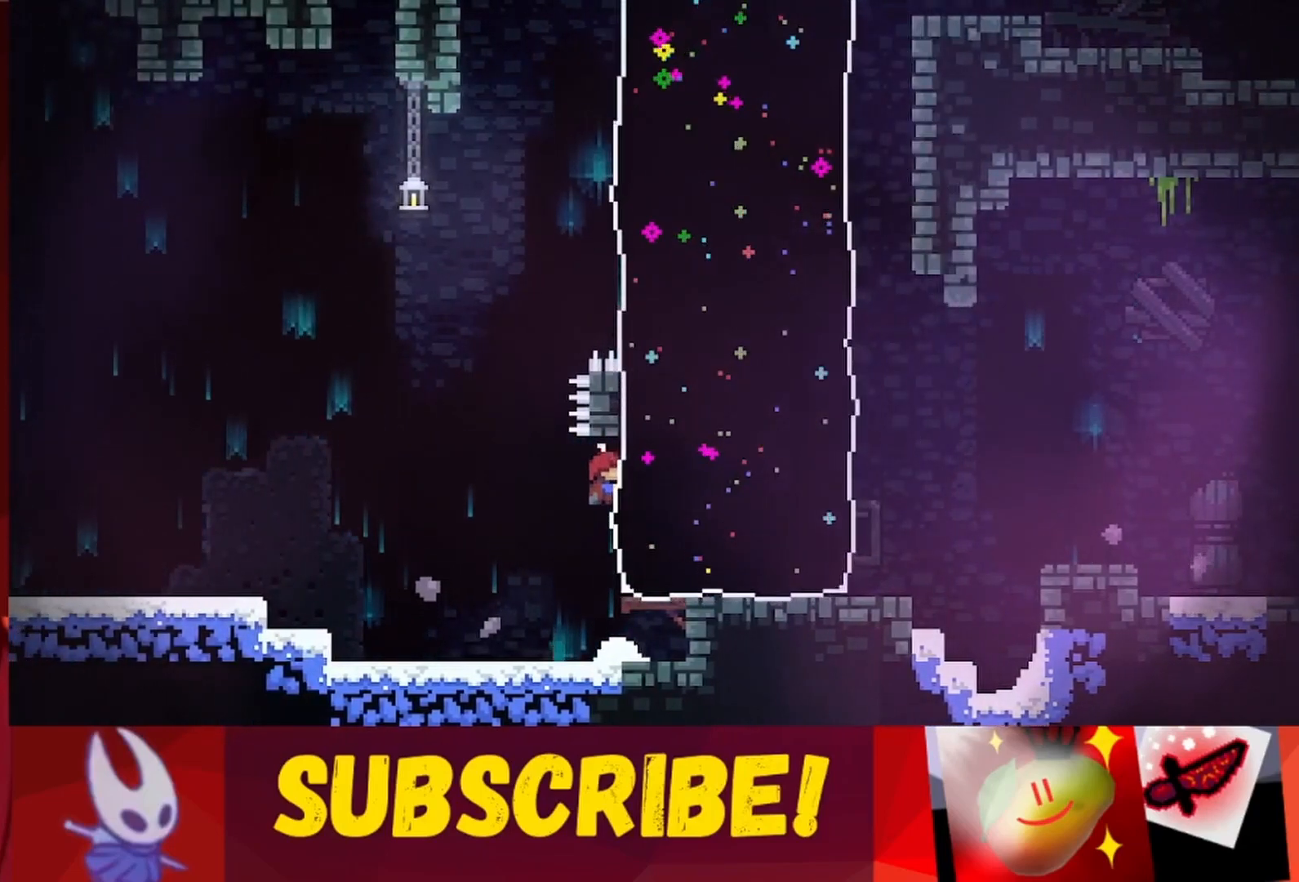
{"keys": ["grab"], "events": [[267, "down", "down"], [350, "down", "up"]]}
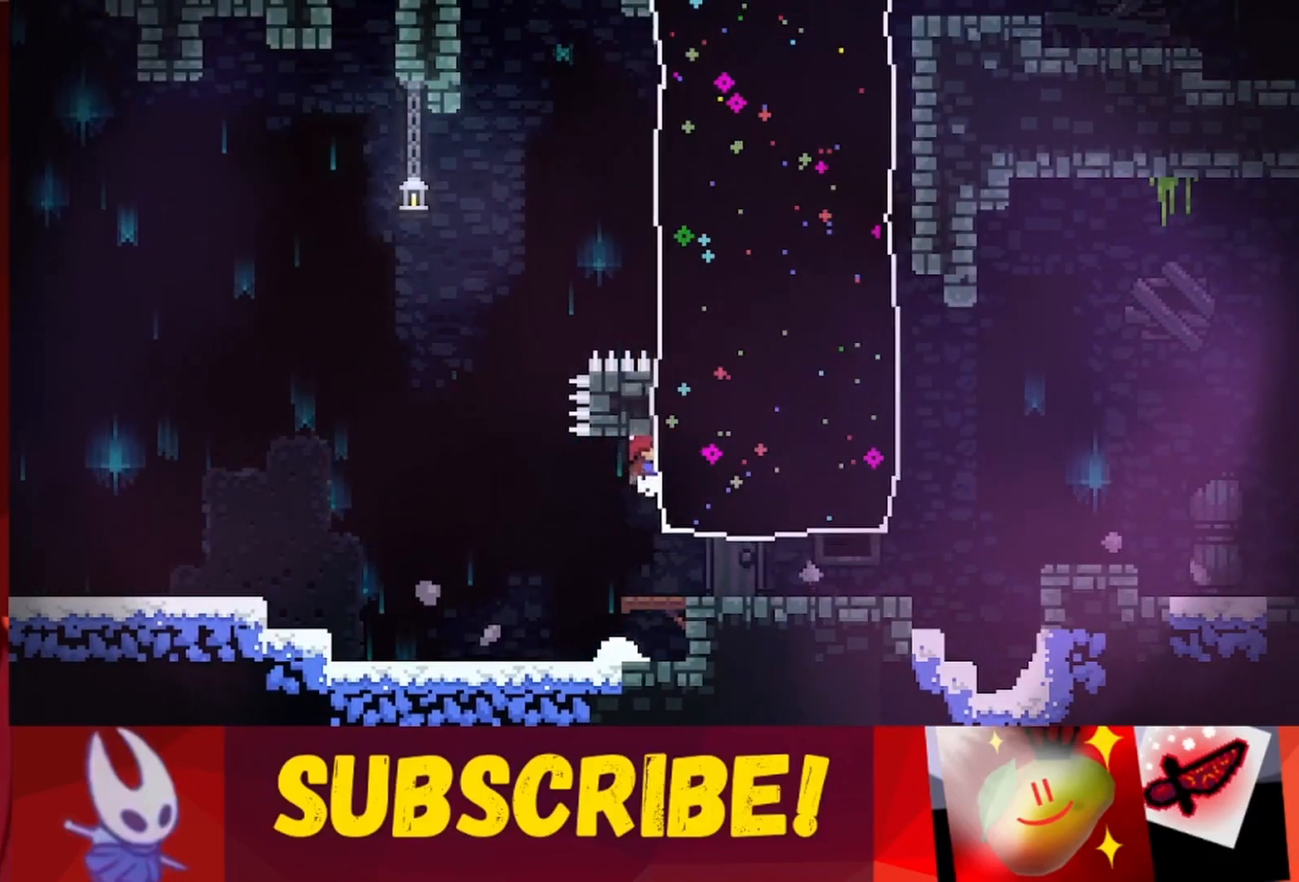
{"keys": ["grab", "up"], "events": [[467, "up", "down"]]}
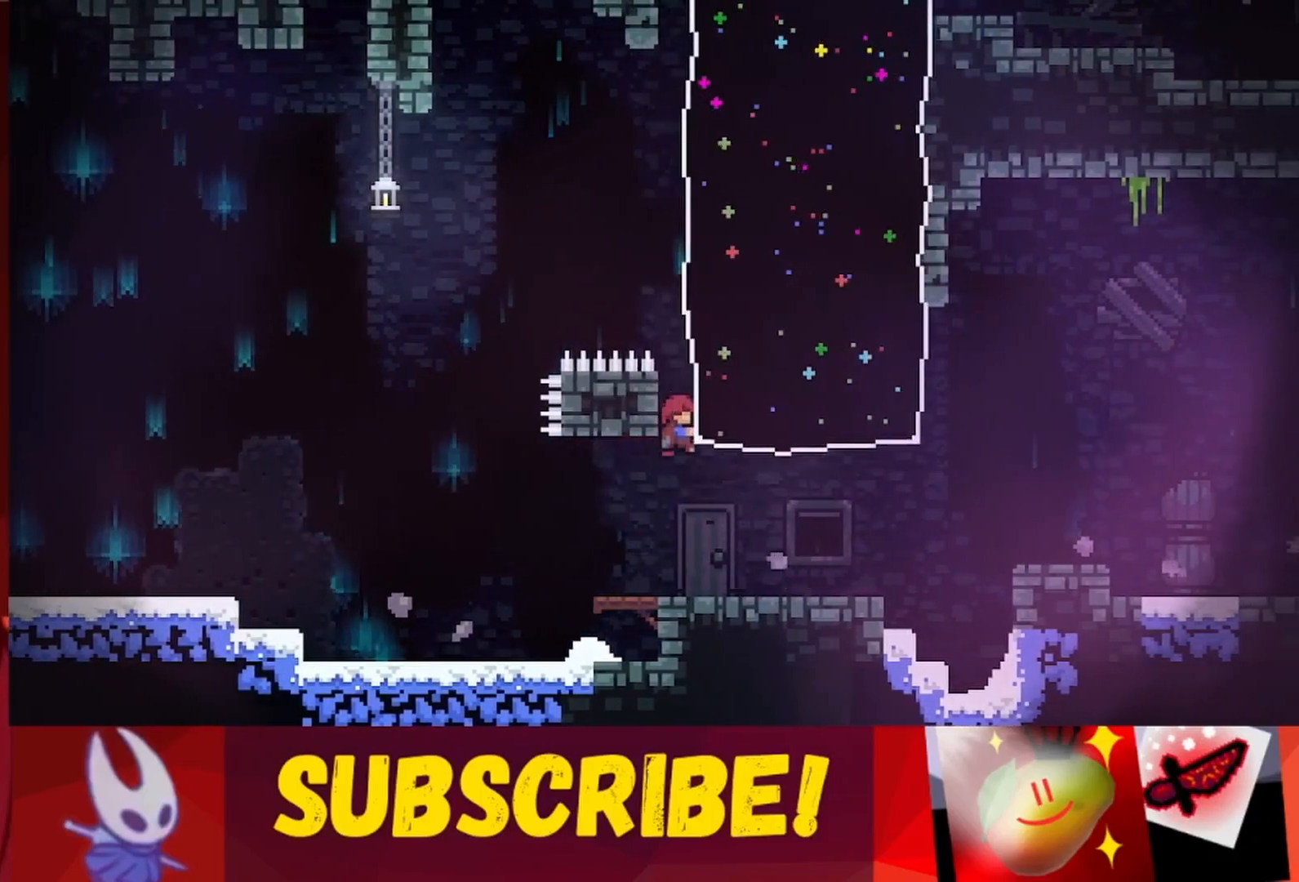
{"keys": ["jump", "right"], "events": [[333, "grab", "up"], [333, "up", "up"], [383, "jump", "down"], [483, "right", "down"]]}
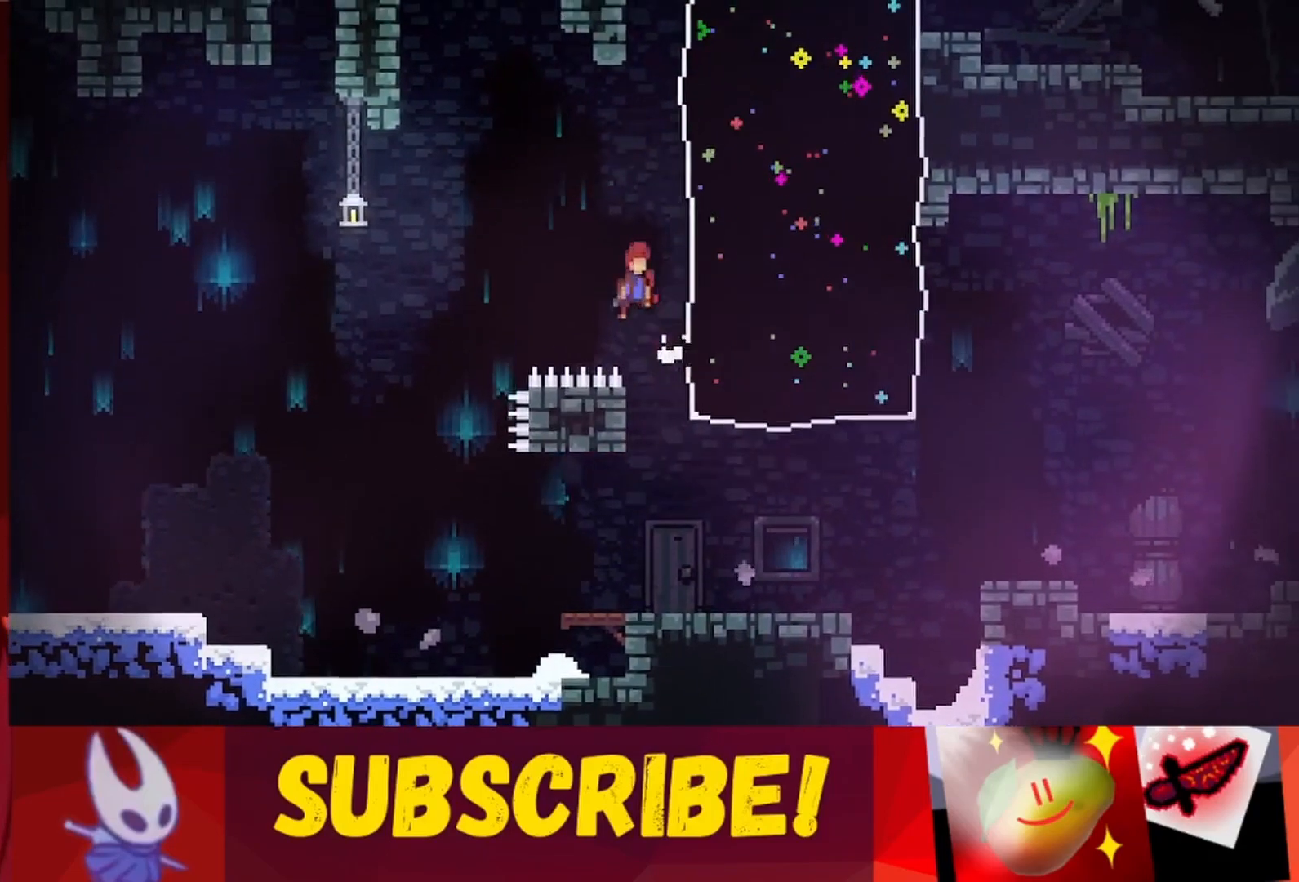
{"keys": ["jump", "right"], "events": [[300, "jump", "up"], [300, "right", "up"], [350, "jump", "down"], [400, "right", "down"]]}
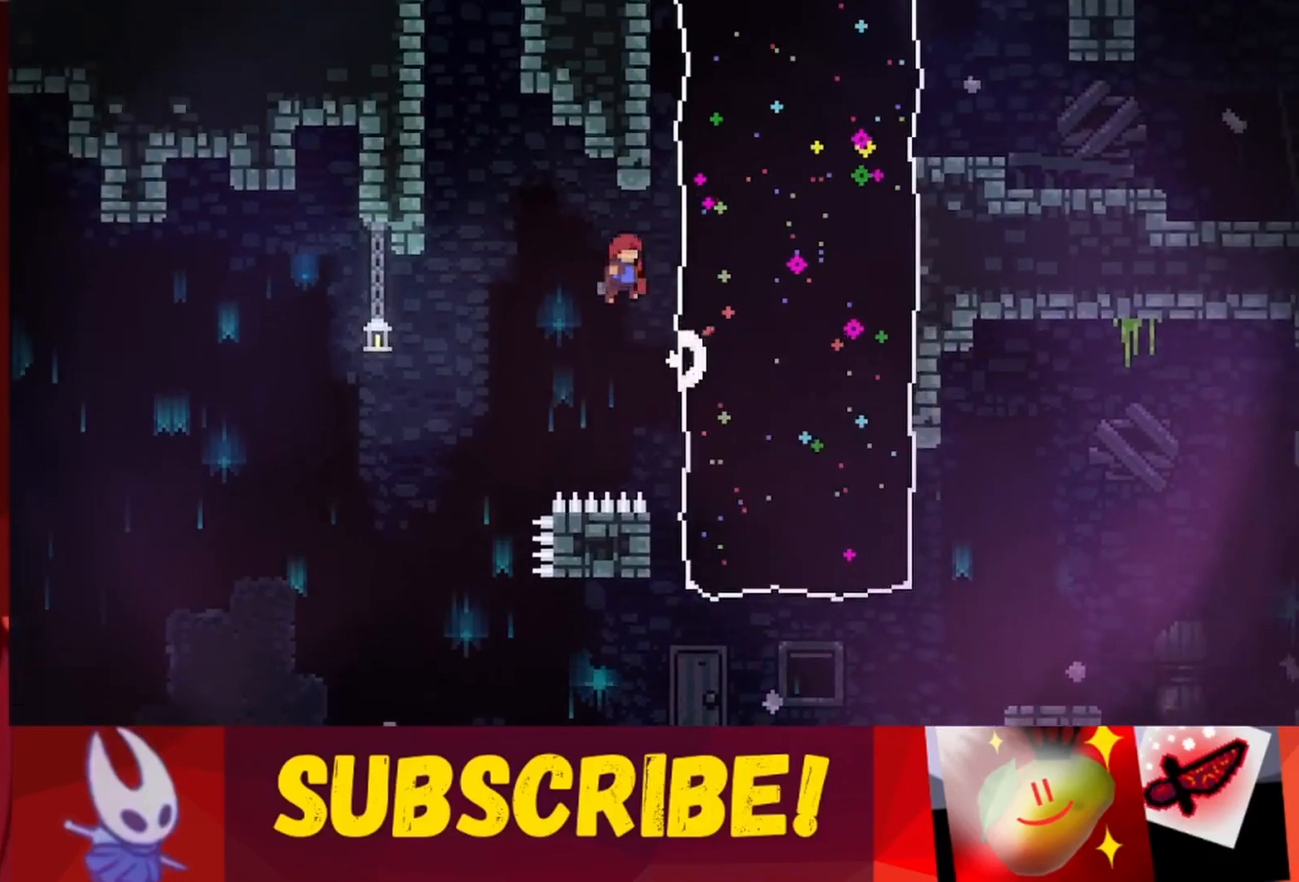
{"keys": ["jump", "right"], "events": [[183, "jump", "up"], [233, "right", "up"], [367, "jump", "down"], [467, "right", "down"]]}